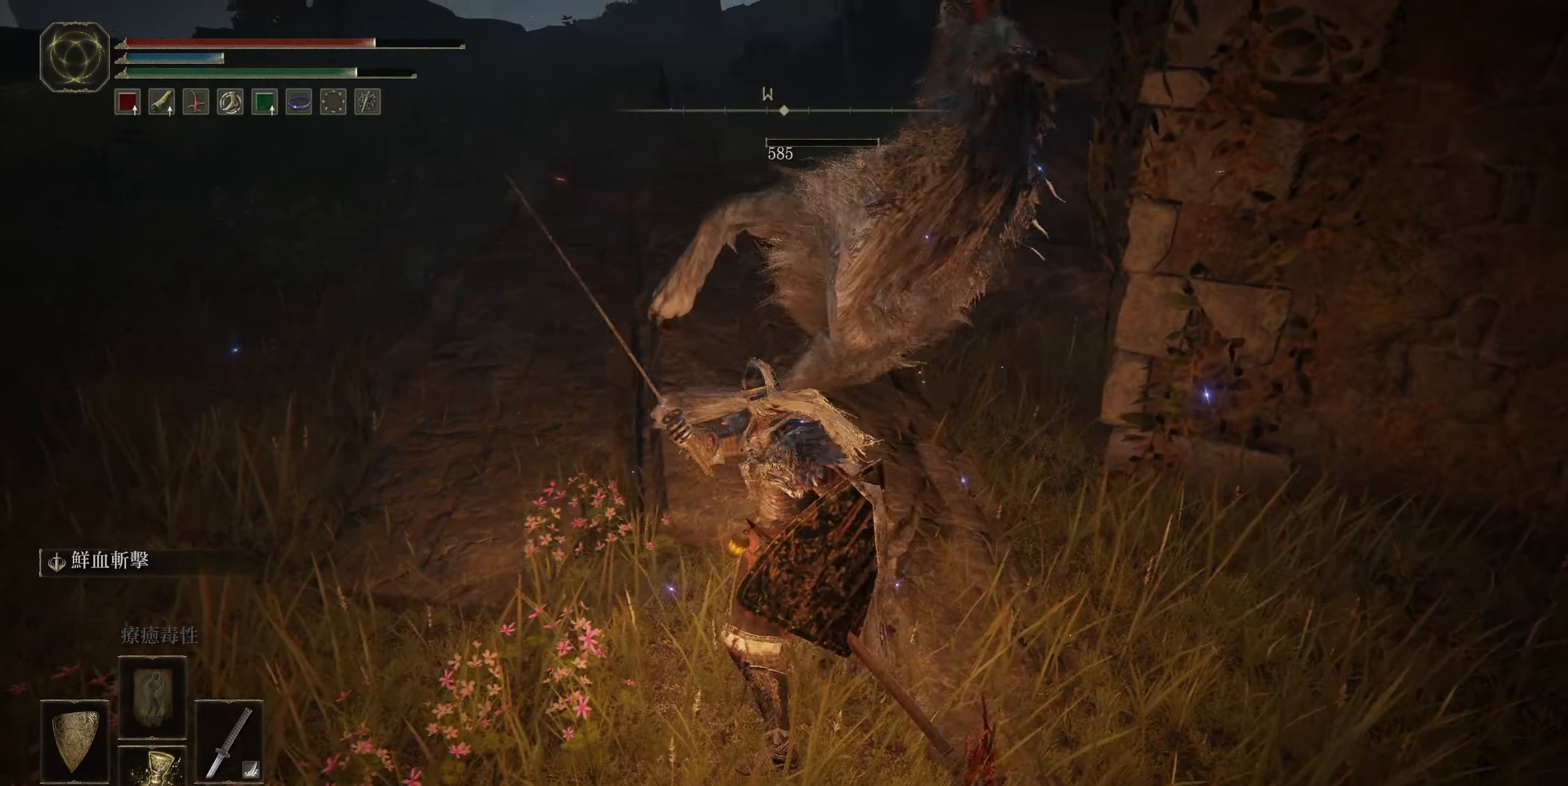
Gameplay with a controller (PlayStation layout); each line is a JSON object with the inputs held at the frame after it. "events" lists button and stick changes between this image and that frame as [ms after this image, input, new state], when the widget could be followed in between.
{"buttons": [], "left_stick": "down", "right_stick": "right", "events": [[17, "left_stick", "down-left"], [50, "right_stick", "right"], [400, "left_stick", "down"]]}
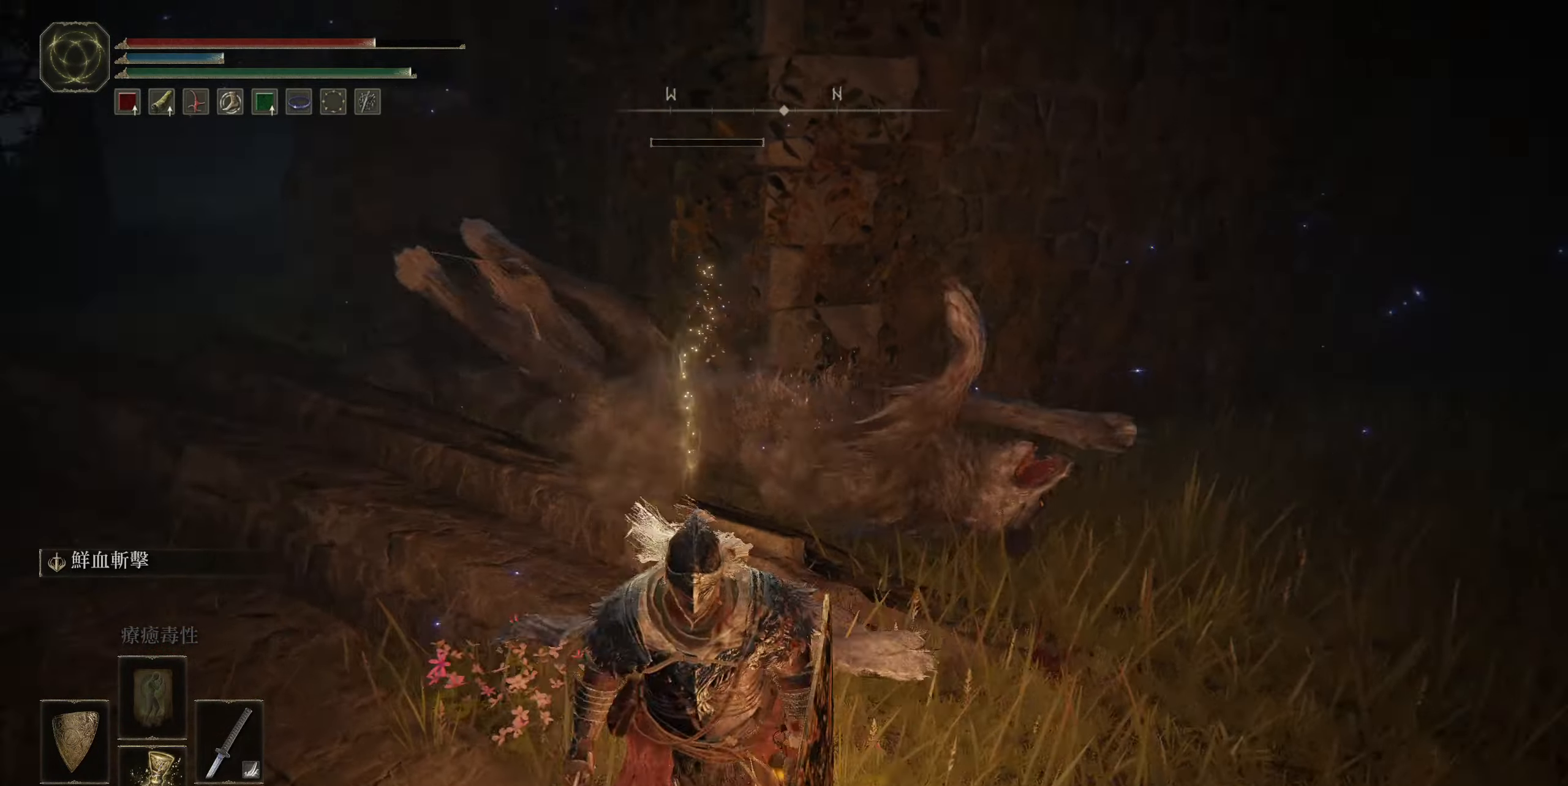
{"buttons": [], "left_stick": "down", "right_stick": "center", "events": [[283, "right_stick", "center"]]}
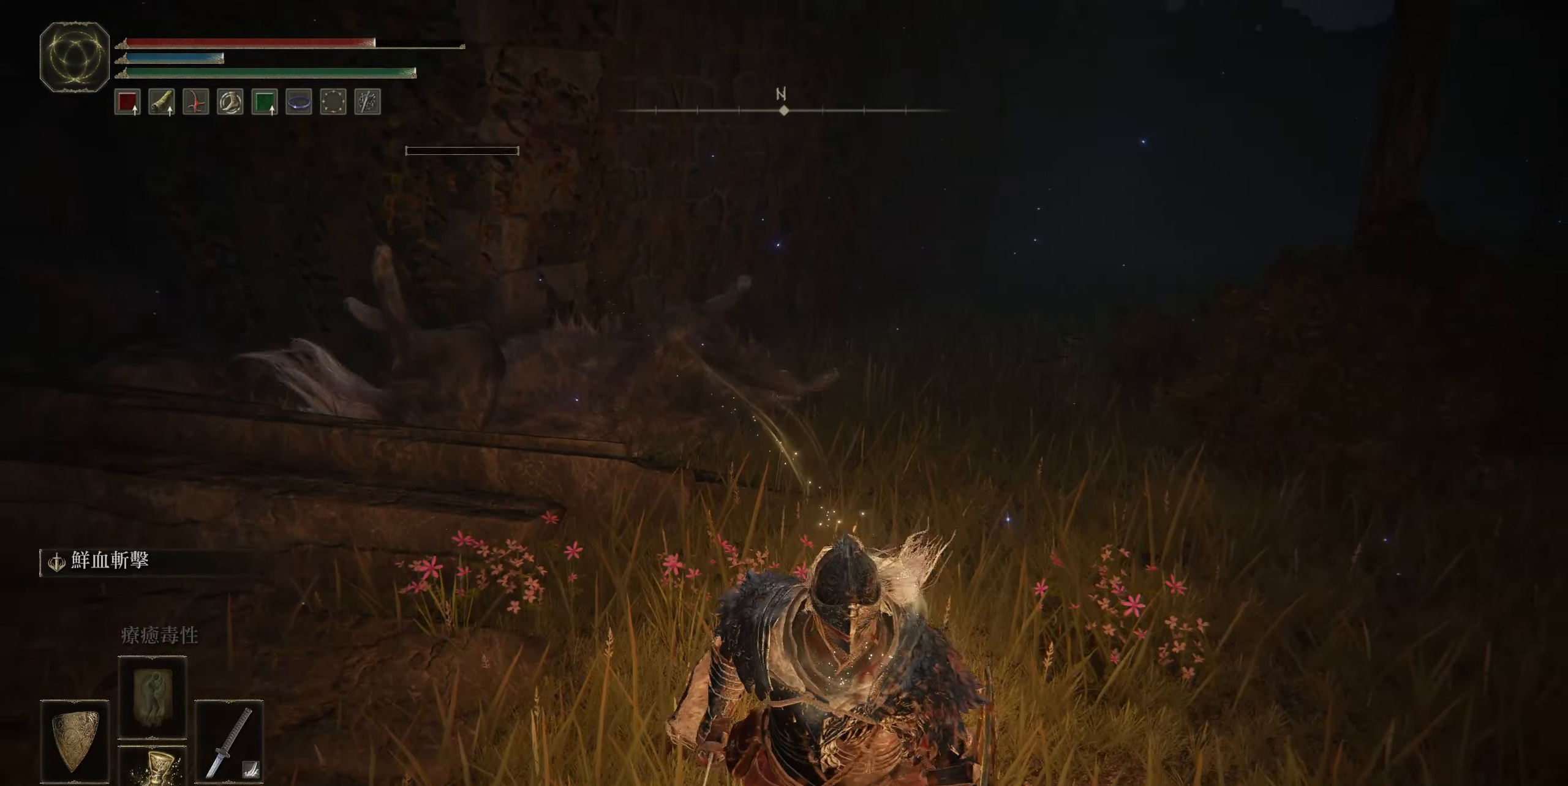
{"buttons": [], "left_stick": "right", "right_stick": "right", "events": [[233, "right_stick", "right"], [283, "left_stick", "down-right"], [417, "left_stick", "right"]]}
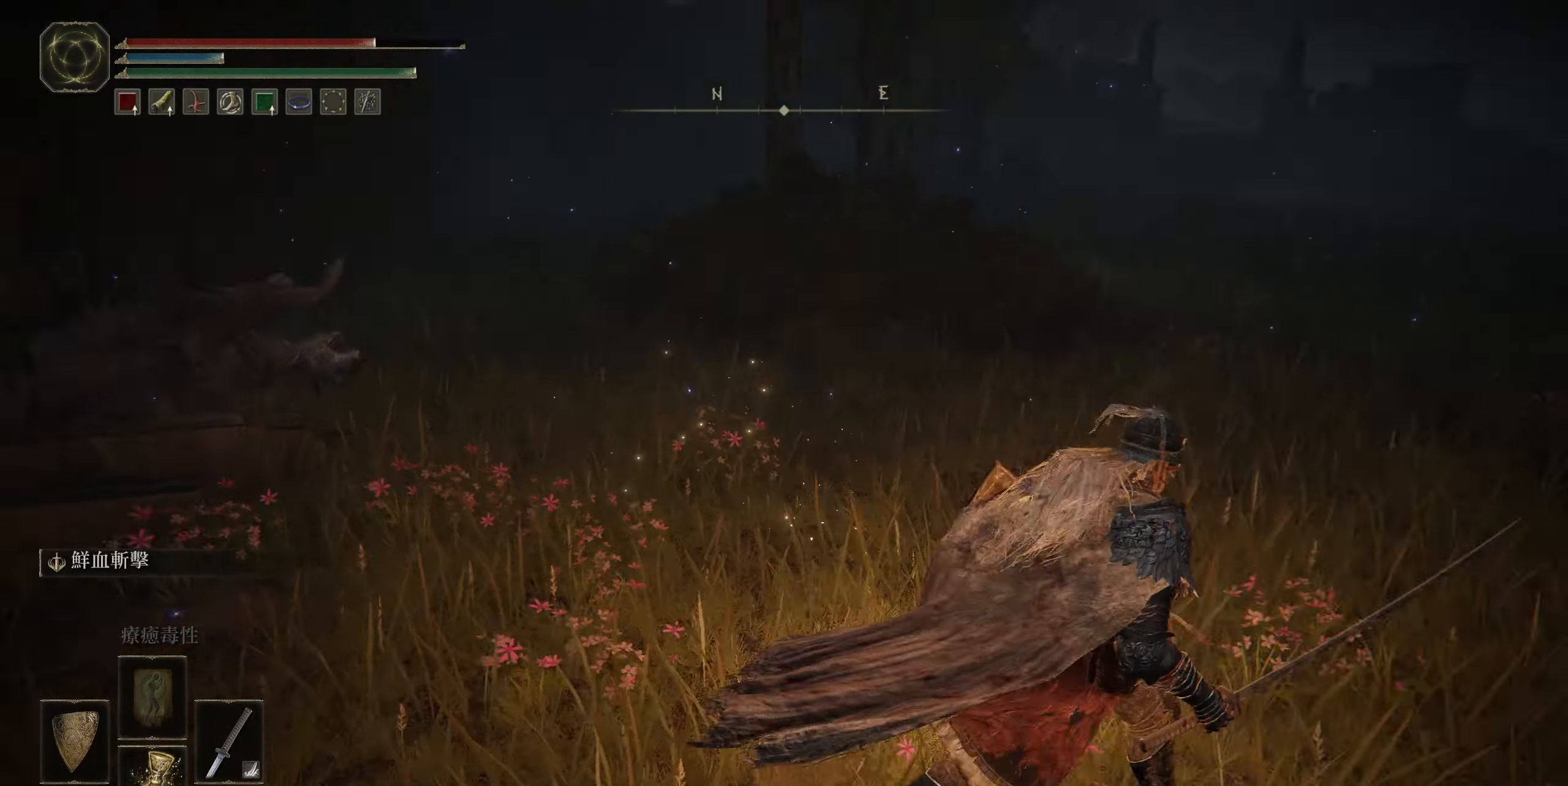
{"buttons": [], "left_stick": "up", "right_stick": "center", "events": [[17, "left_stick", "up-right"], [367, "right_stick", "center"], [483, "left_stick", "up"]]}
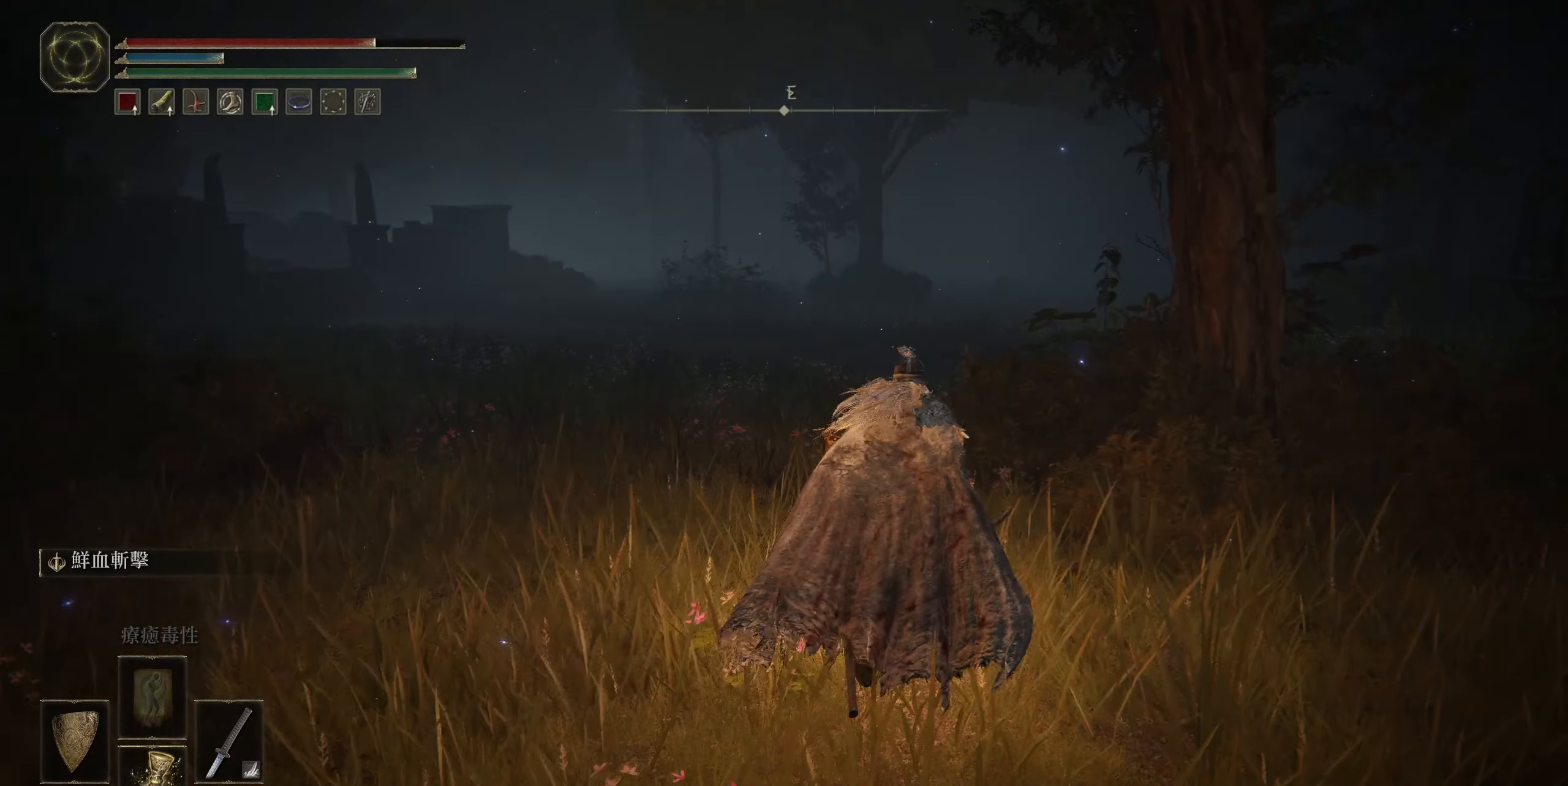
{"buttons": ["CIRCLE"], "left_stick": "up", "right_stick": "center", "events": [[100, "CIRCLE", "down"]]}
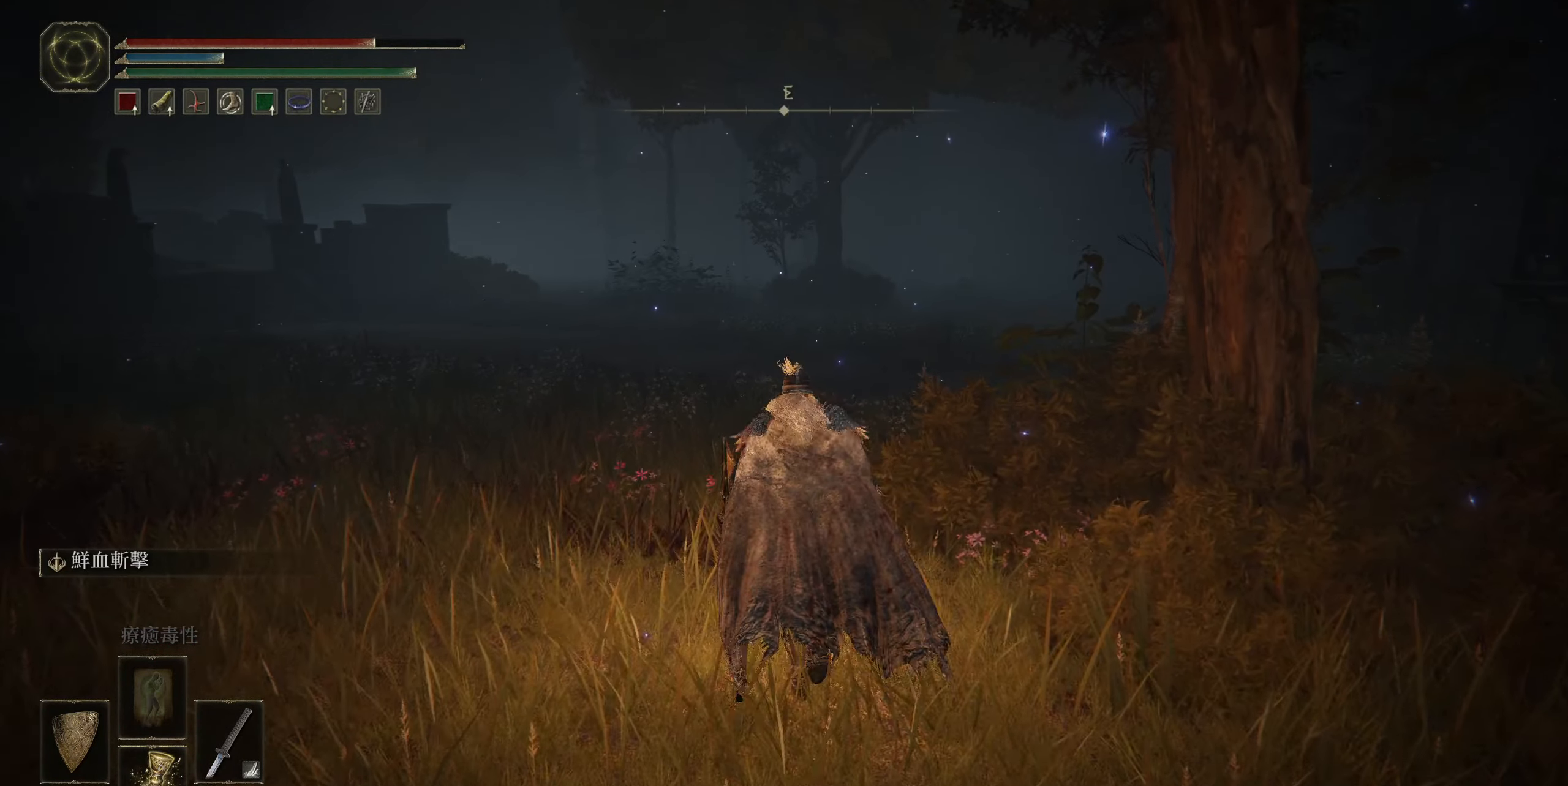
{"buttons": ["CIRCLE"], "left_stick": "up", "right_stick": "right", "events": [[317, "right_stick", "right"]]}
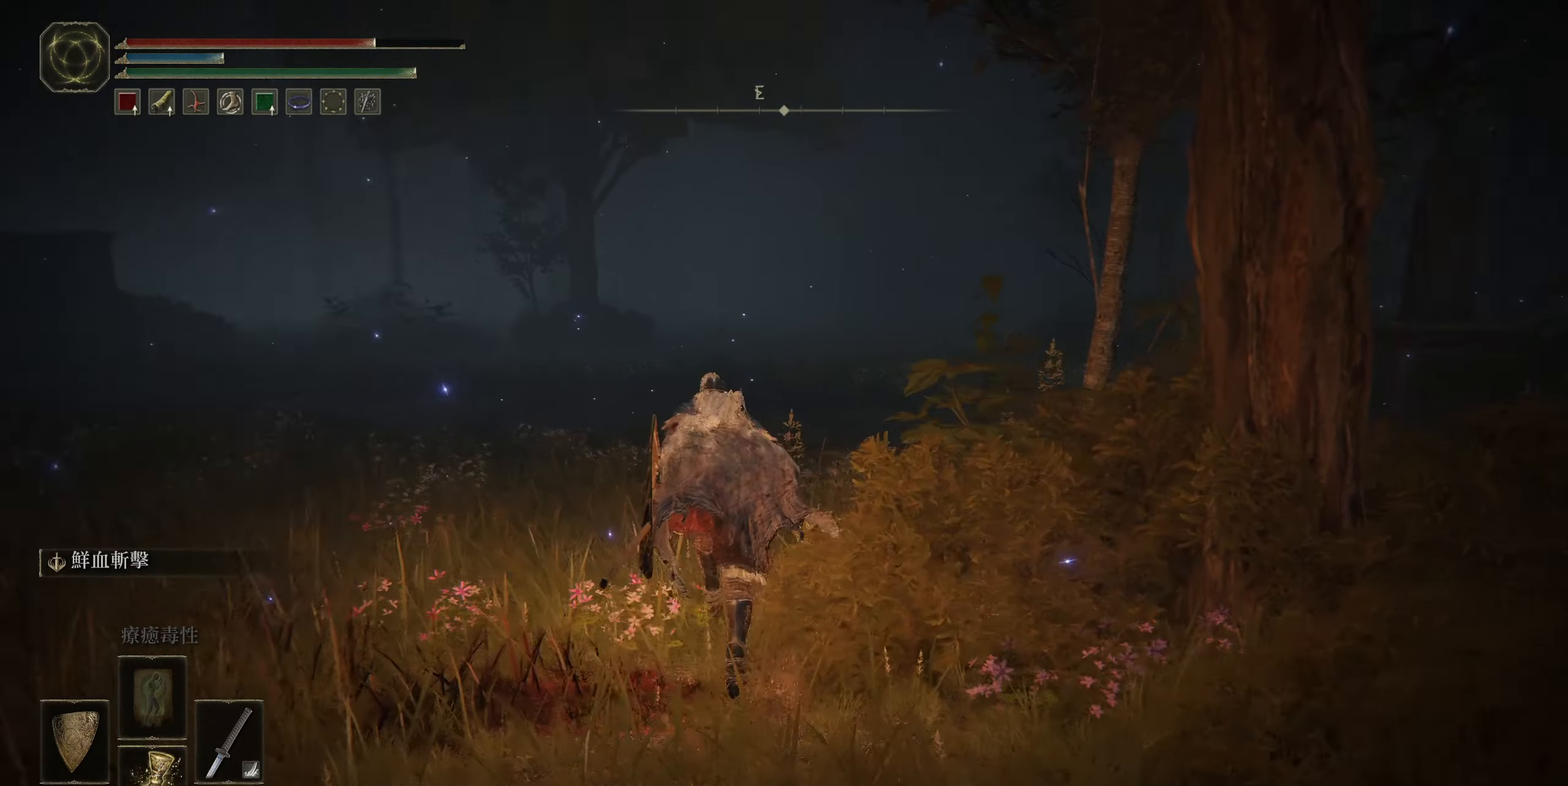
{"buttons": ["CIRCLE"], "left_stick": "up", "right_stick": "center", "events": [[350, "right_stick", "center"]]}
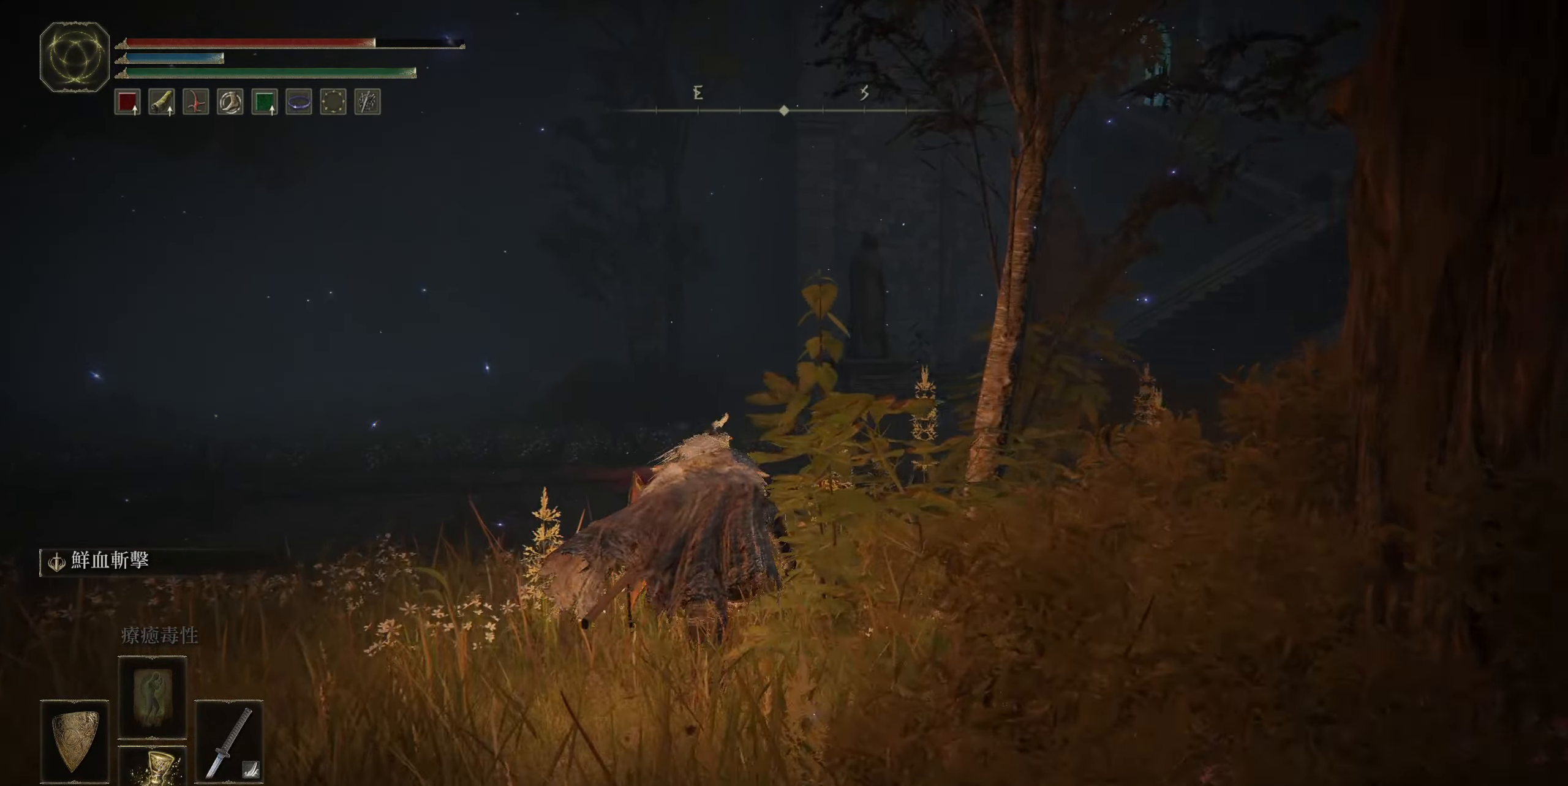
{"buttons": ["CIRCLE"], "left_stick": "up", "right_stick": "center", "events": []}
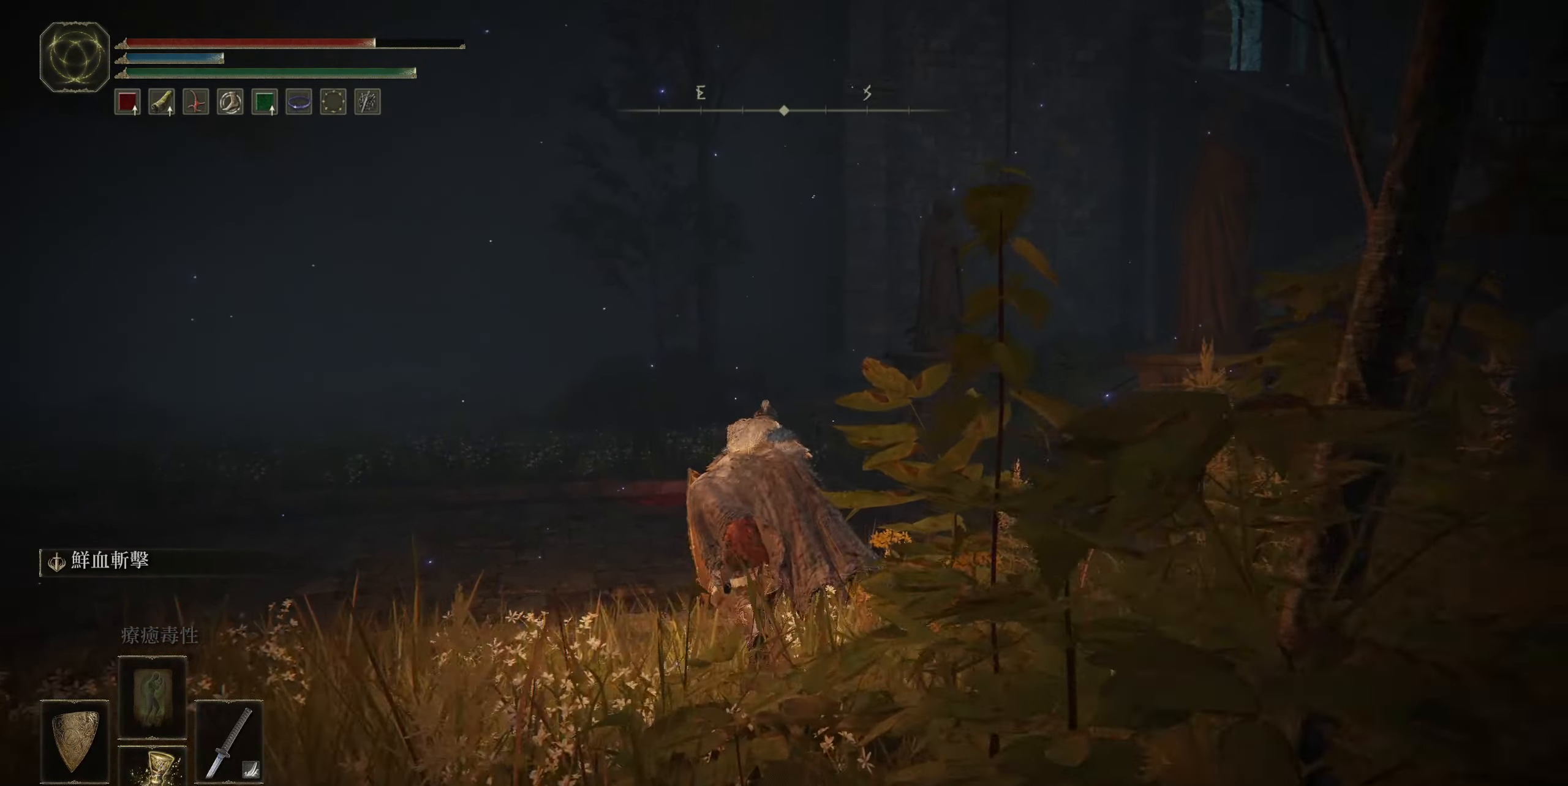
{"buttons": ["CIRCLE"], "left_stick": "up-left", "right_stick": "center", "events": [[100, "left_stick", "up-left"]]}
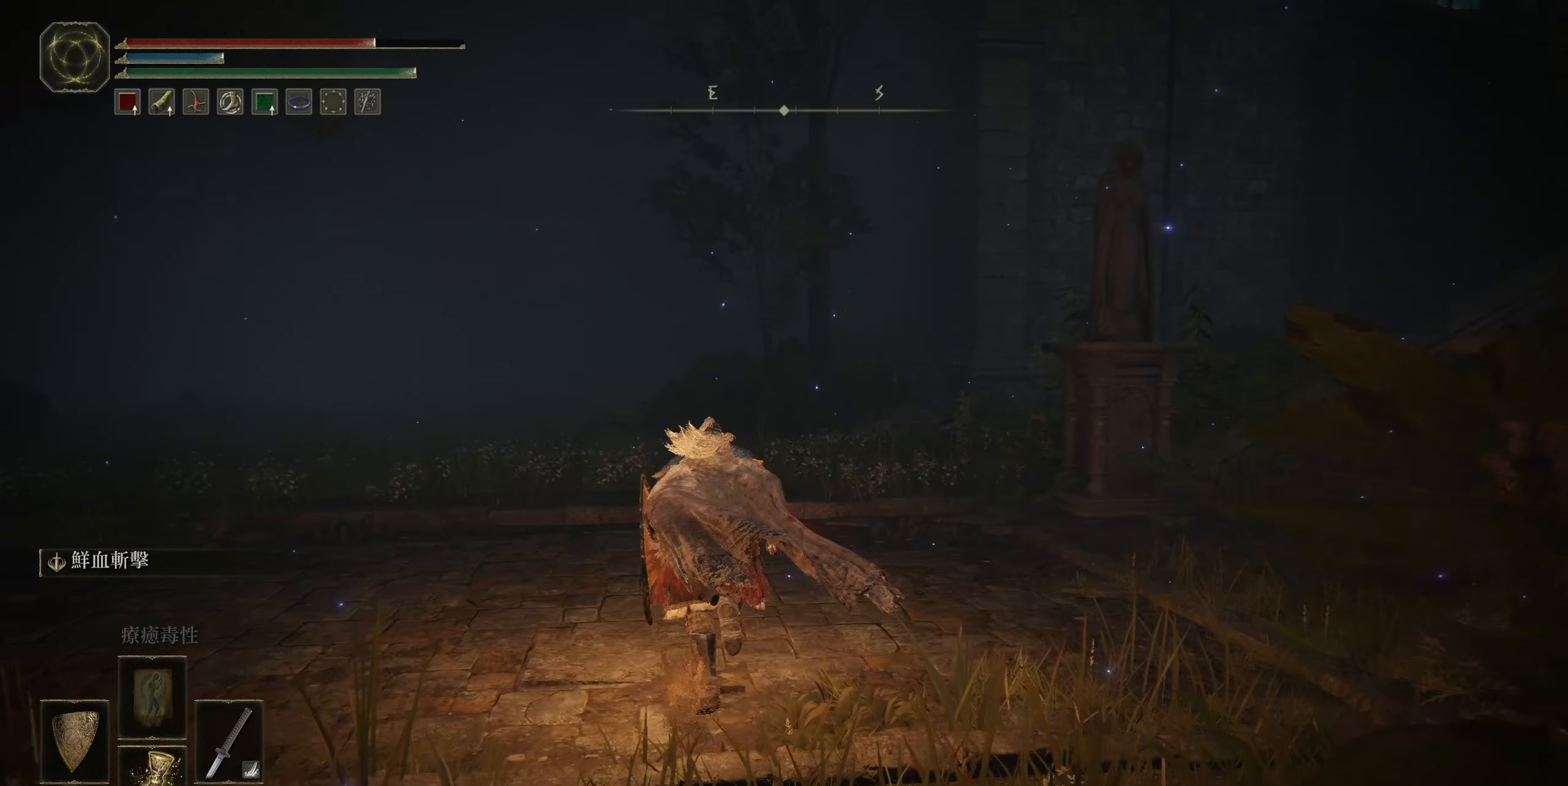
{"buttons": ["CIRCLE"], "left_stick": "up-left", "right_stick": "right", "events": [[67, "right_stick", "right"]]}
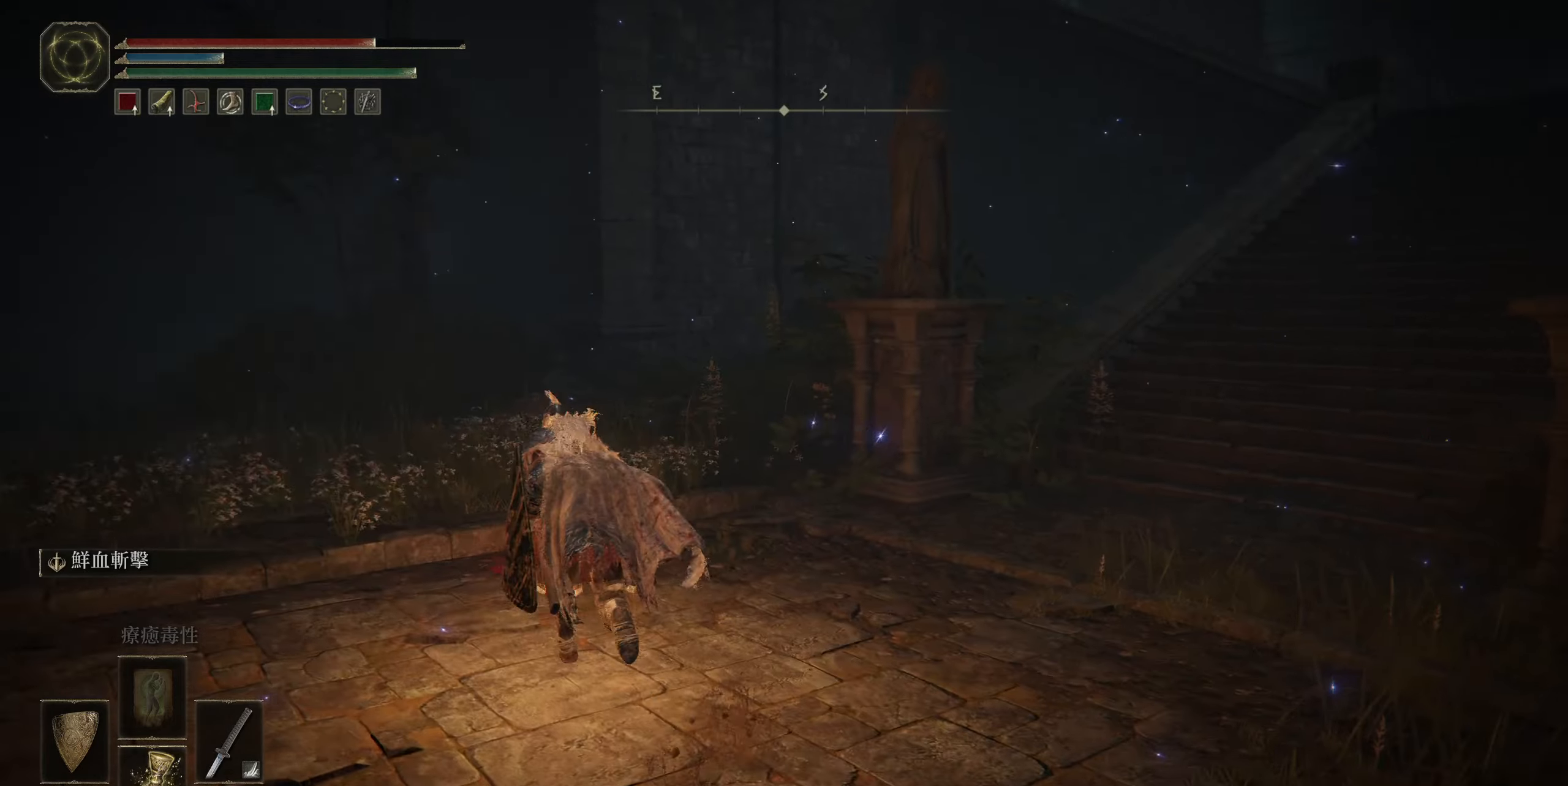
{"buttons": ["CIRCLE"], "left_stick": "up-left", "right_stick": "center", "events": [[450, "right_stick", "center"]]}
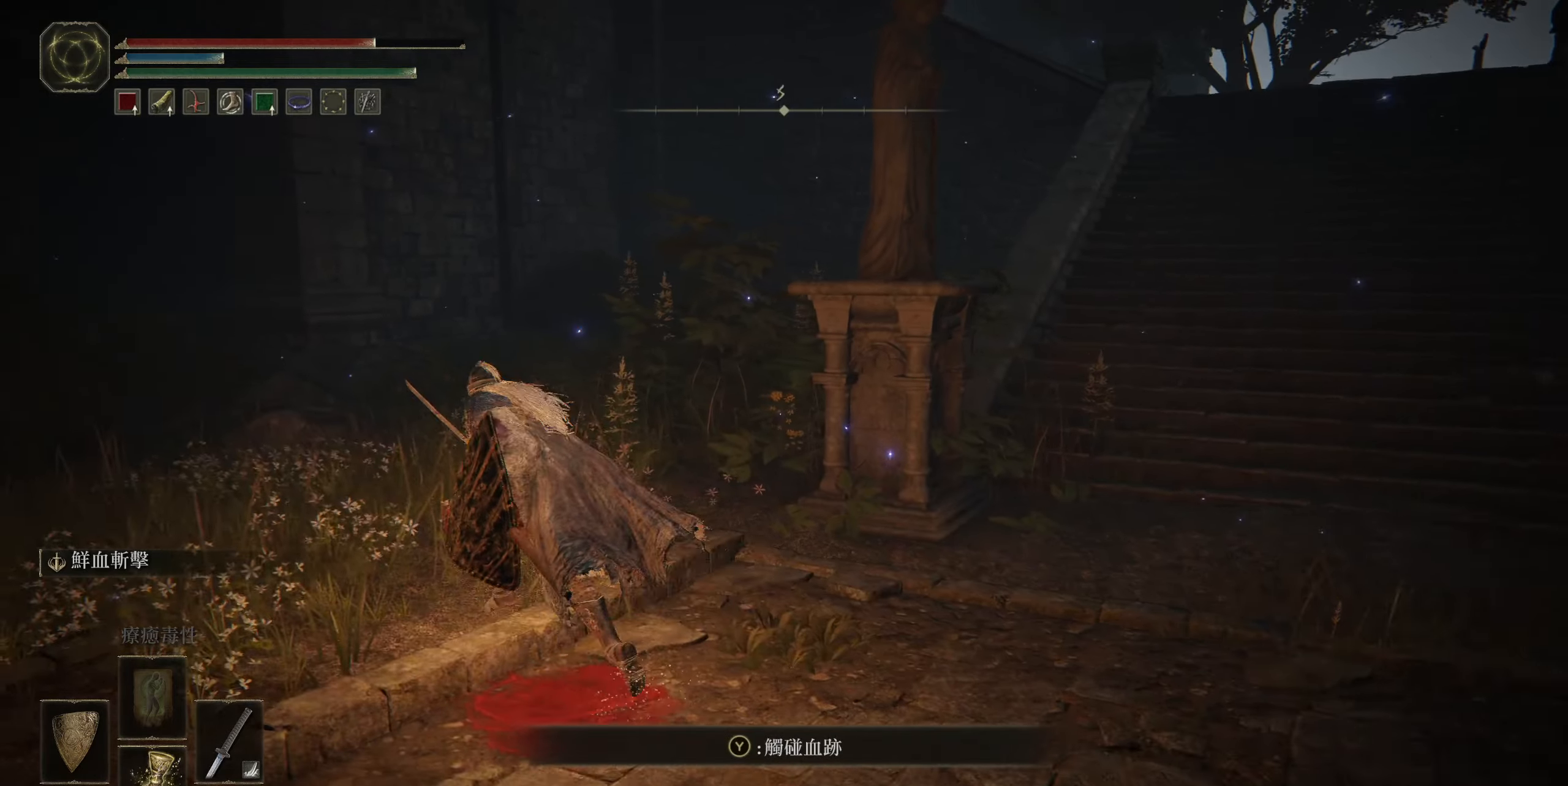
{"buttons": ["CIRCLE"], "left_stick": "left", "right_stick": "down-right", "events": [[400, "right_stick", "down-right"], [434, "left_stick", "left"]]}
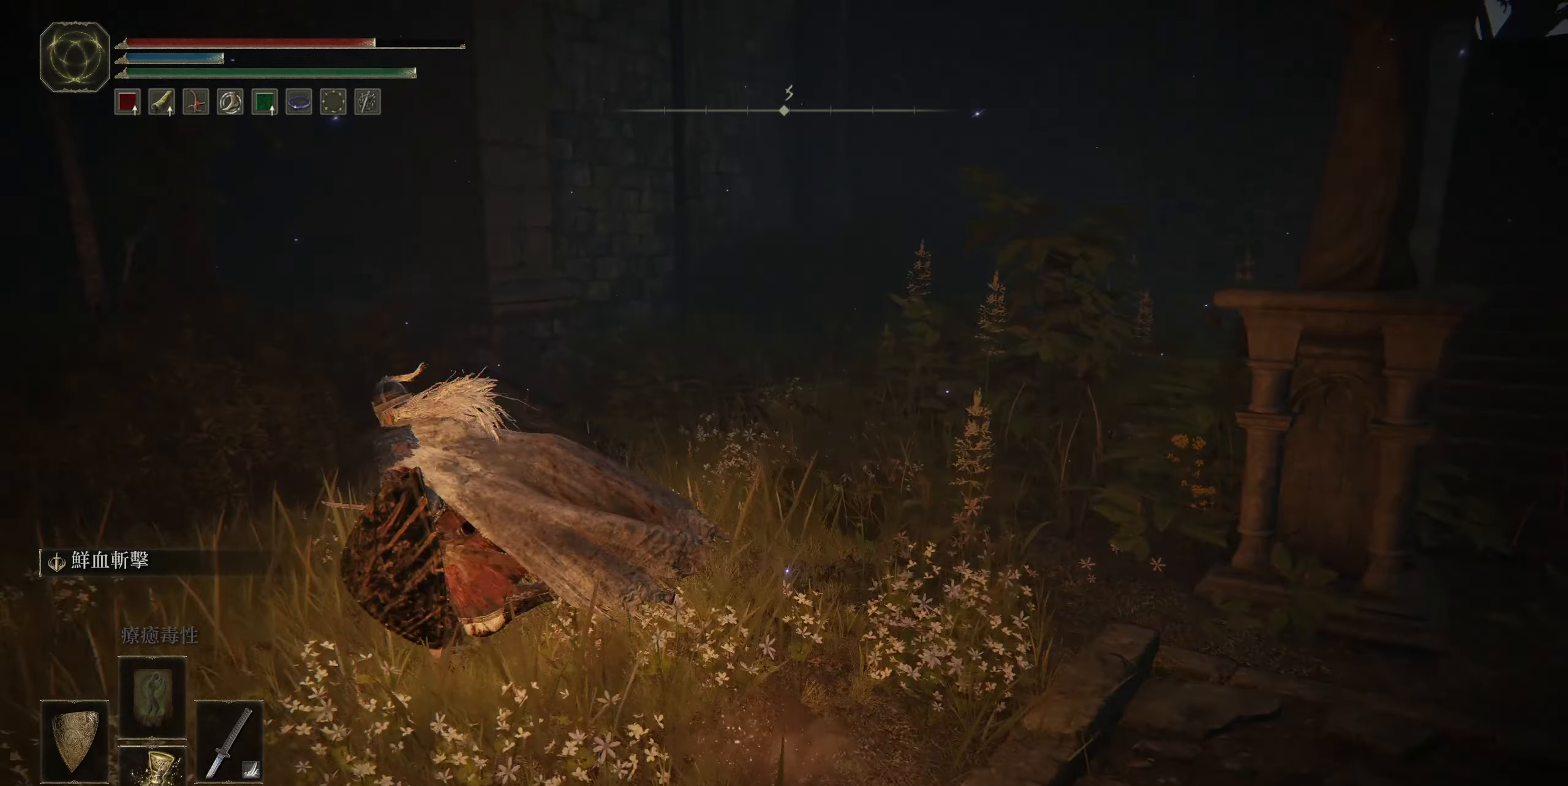
{"buttons": [], "left_stick": "down-left", "right_stick": "center", "events": [[267, "right_stick", "center"], [434, "left_stick", "down-left"], [467, "CIRCLE", "up"]]}
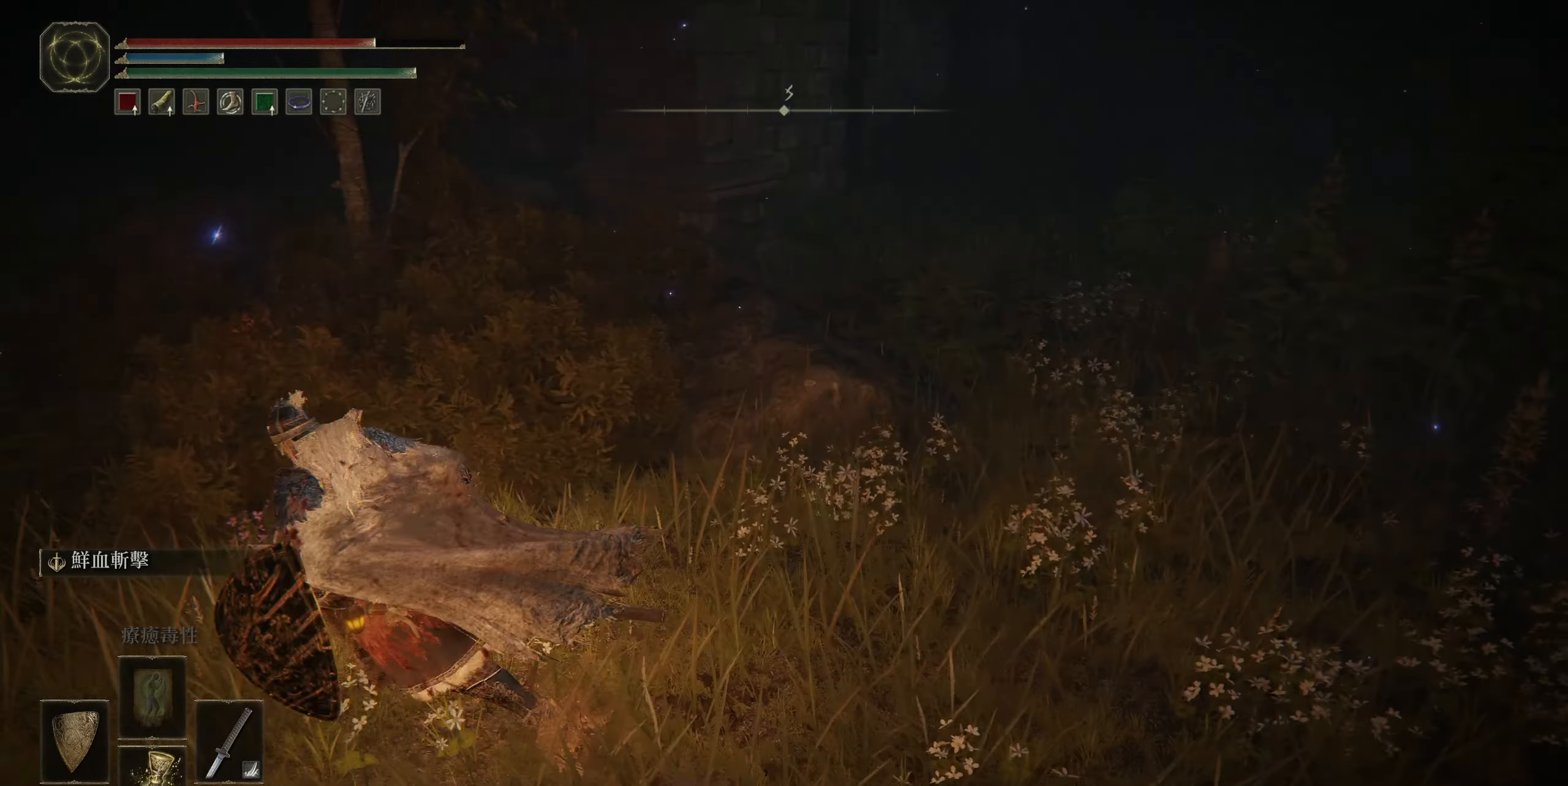
{"buttons": [], "left_stick": "down-left", "right_stick": "left", "events": [[234, "right_stick", "left"]]}
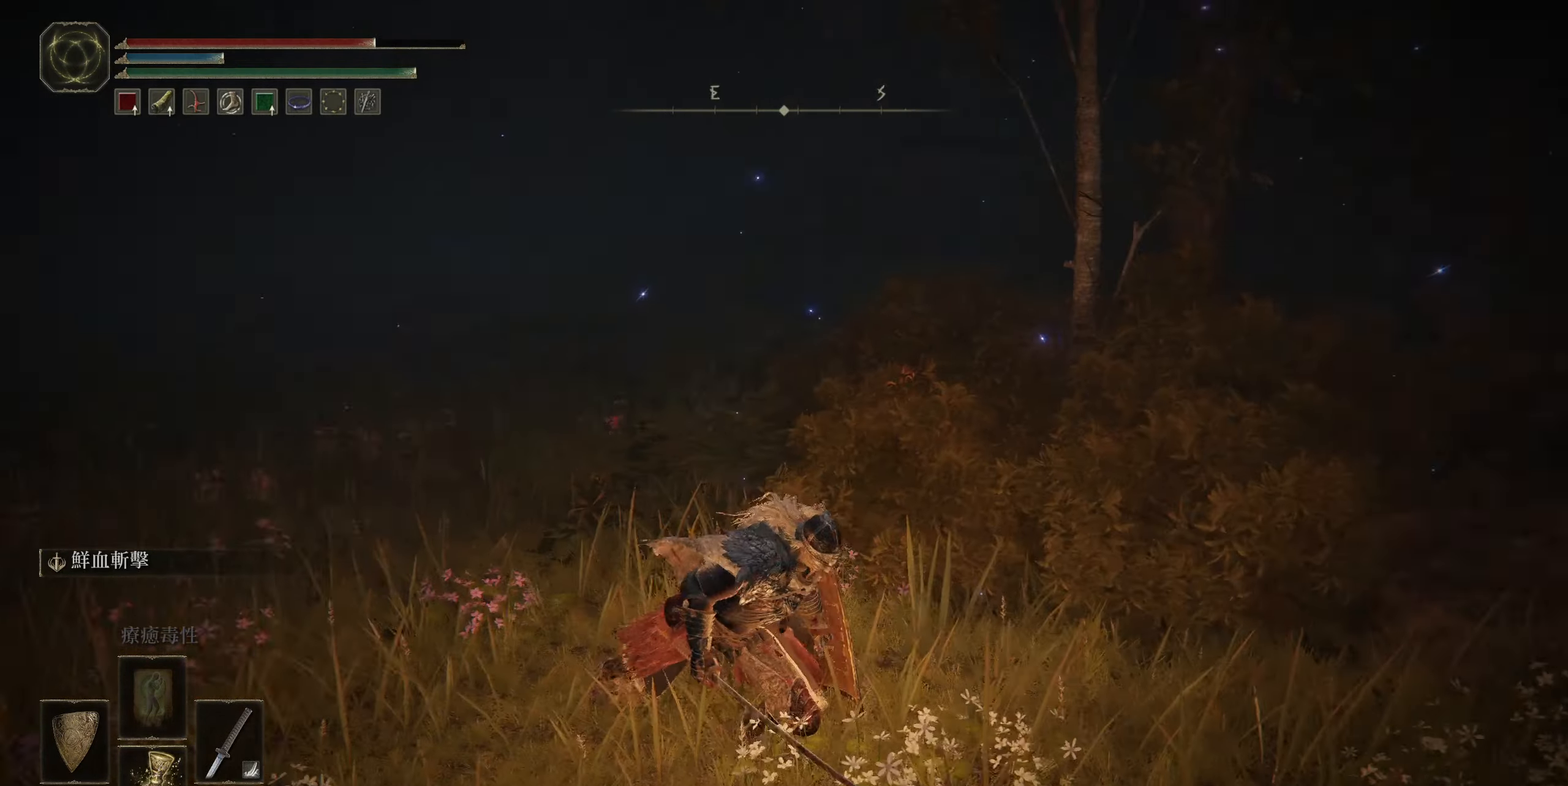
{"buttons": [], "left_stick": "up-left", "right_stick": "down-left", "events": [[67, "left_stick", "left"], [200, "left_stick", "up-left"], [250, "R3", "down"], [250, "right_stick", "center"], [367, "R3", "up"], [434, "right_stick", "down-left"]]}
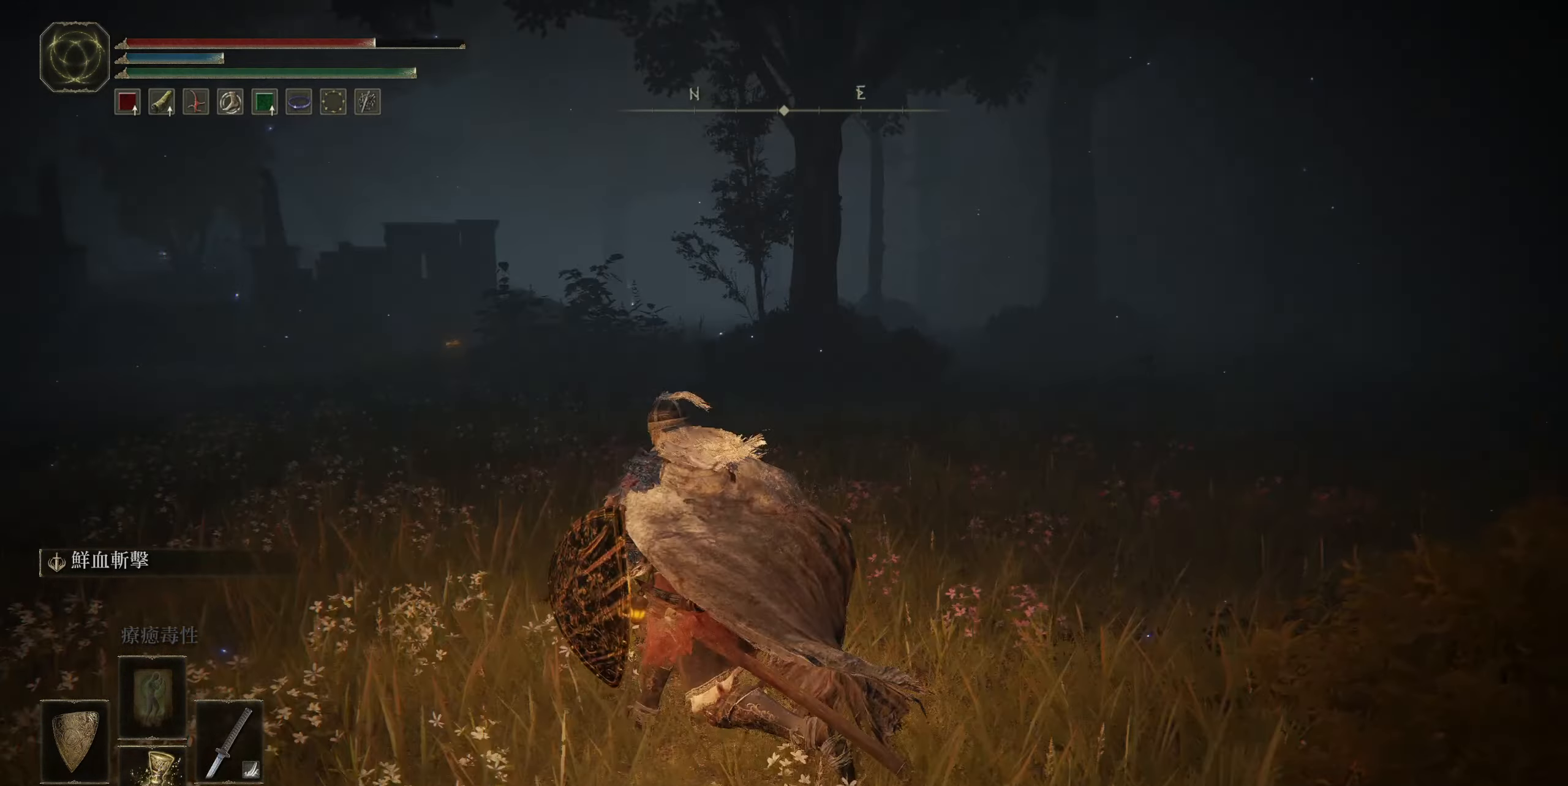
{"buttons": [], "left_stick": "up", "right_stick": "center", "events": [[150, "left_stick", "up"], [184, "right_stick", "center"]]}
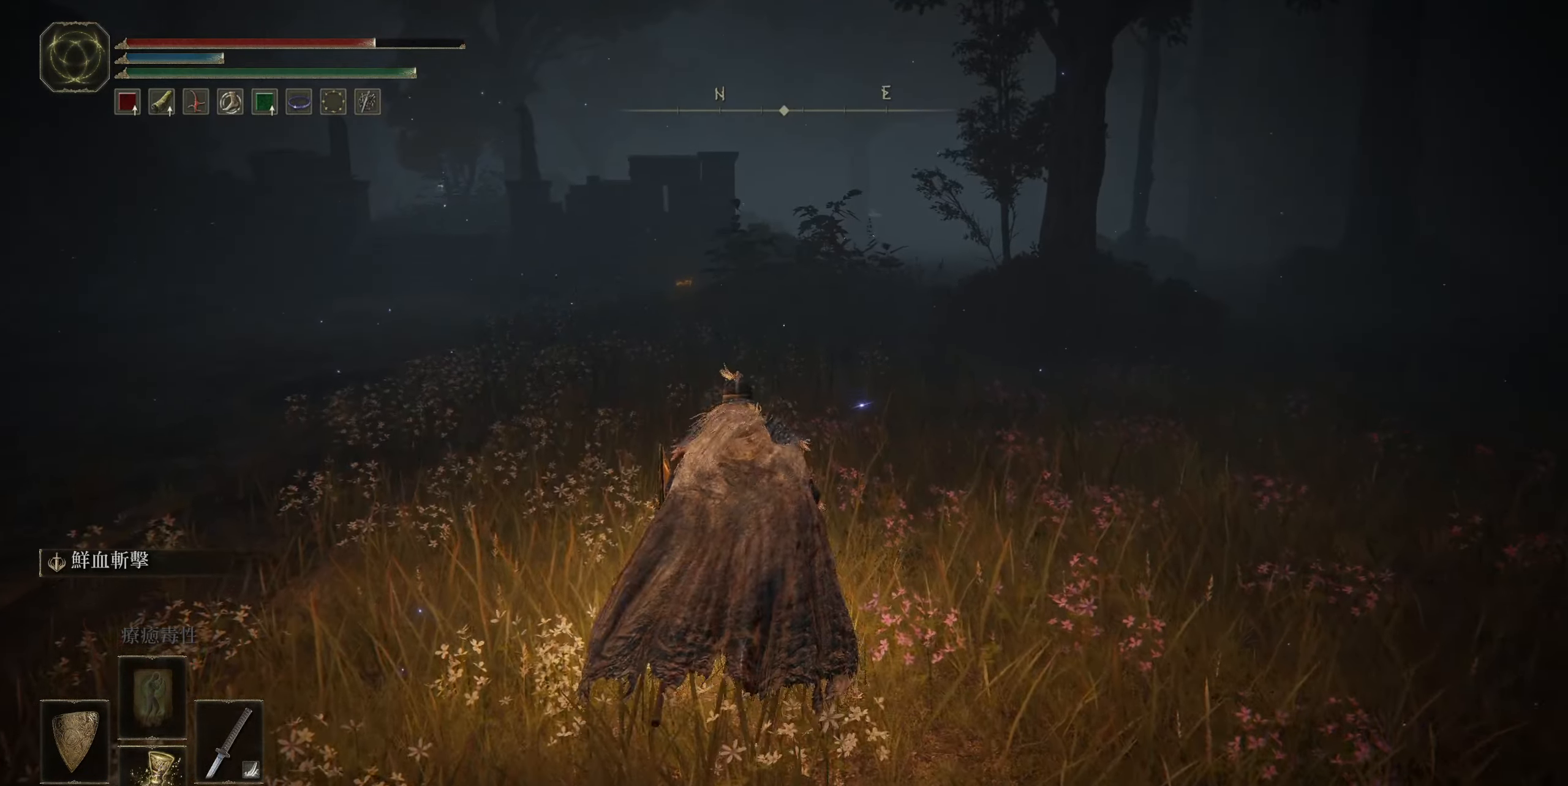
{"buttons": ["CIRCLE"], "left_stick": "up", "right_stick": "center", "events": [[17, "CIRCLE", "down"]]}
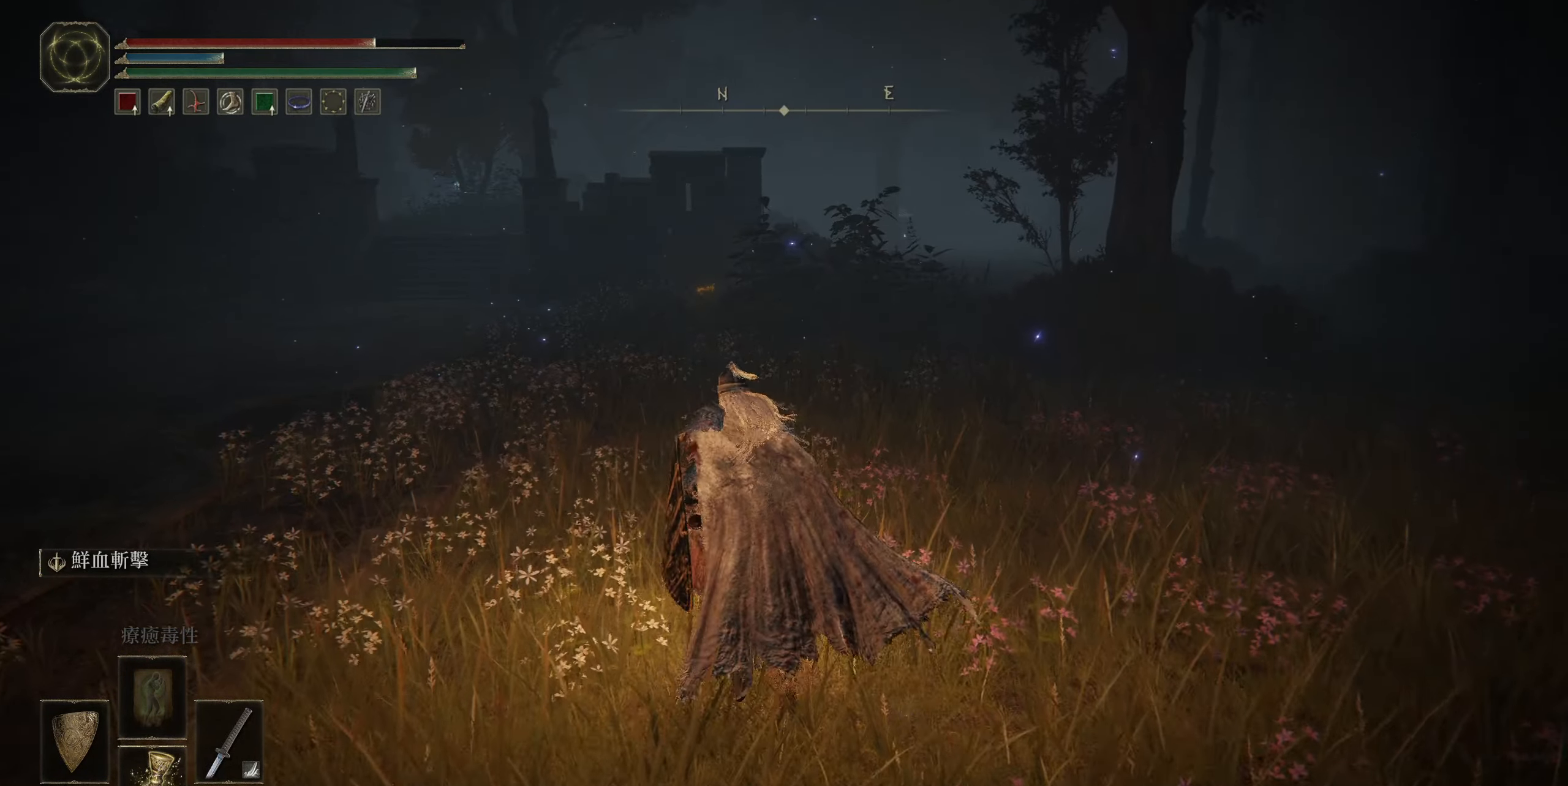
{"buttons": ["CIRCLE"], "left_stick": "up", "right_stick": "center", "events": []}
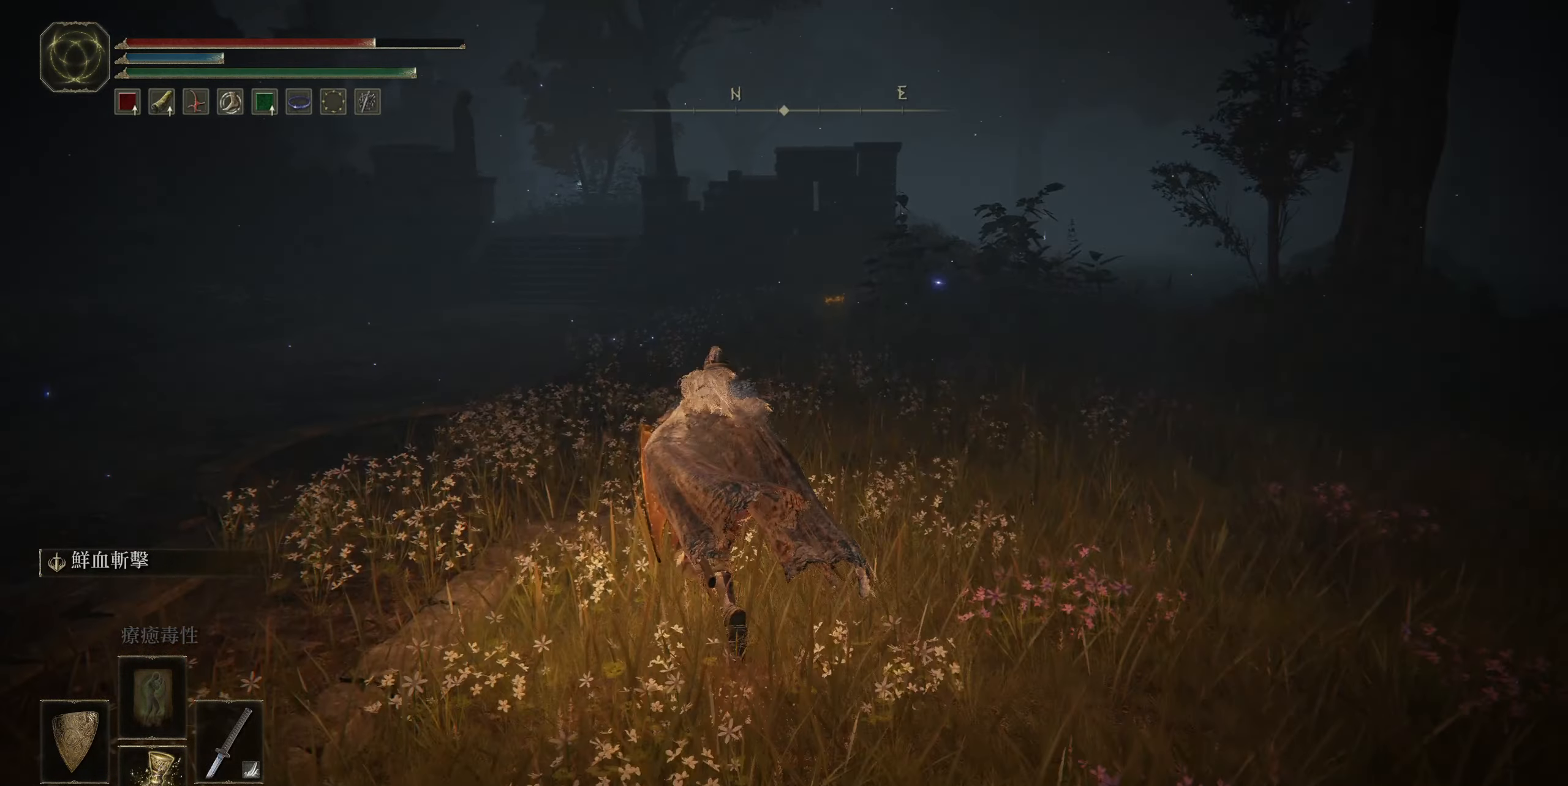
{"buttons": ["CIRCLE"], "left_stick": "up", "right_stick": "left", "events": [[350, "right_stick", "left"]]}
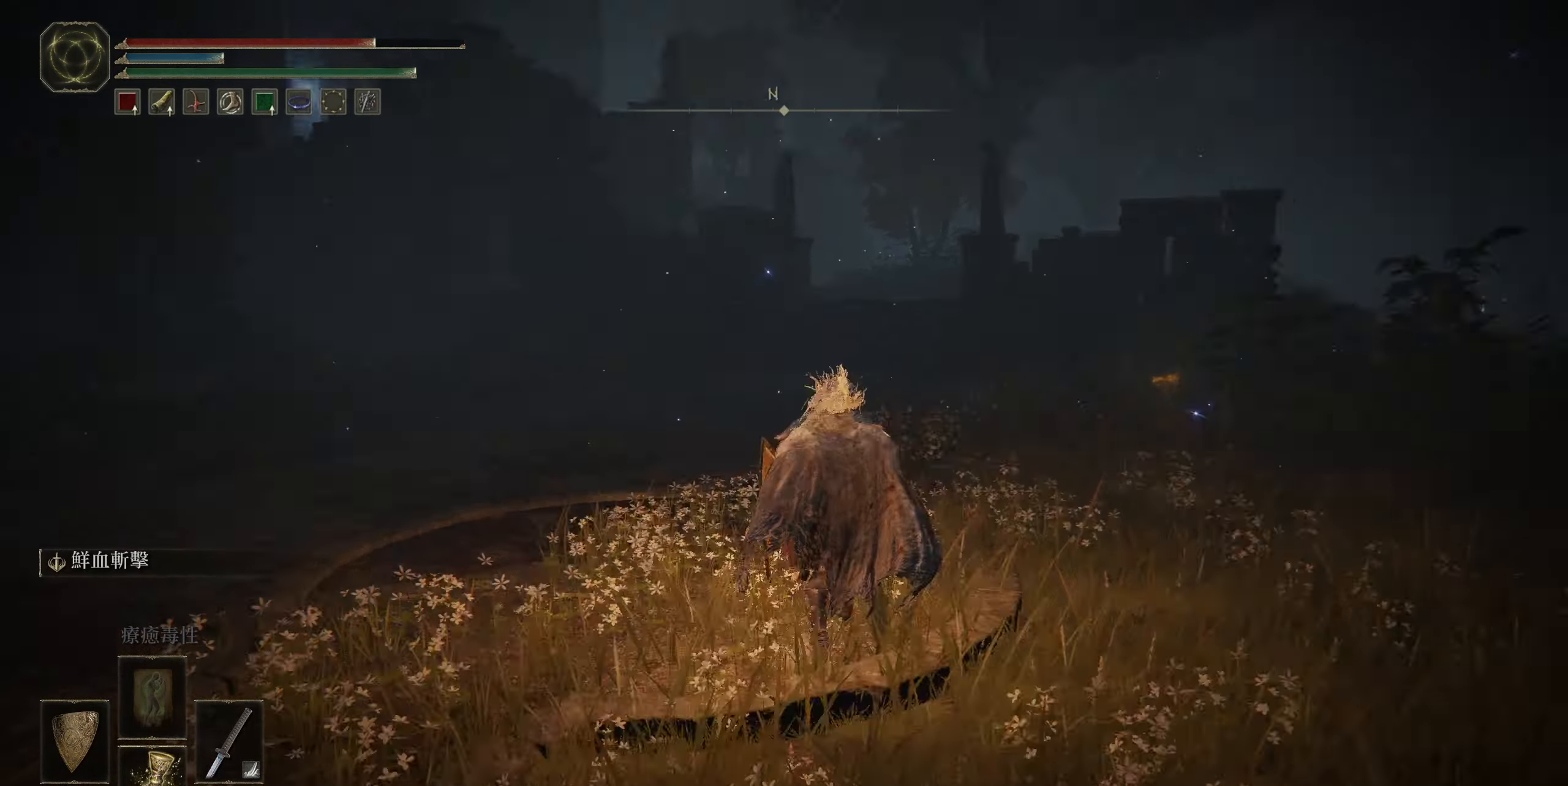
{"buttons": ["CIRCLE"], "left_stick": "up-right", "right_stick": "center", "events": [[184, "left_stick", "up-right"], [217, "right_stick", "center"]]}
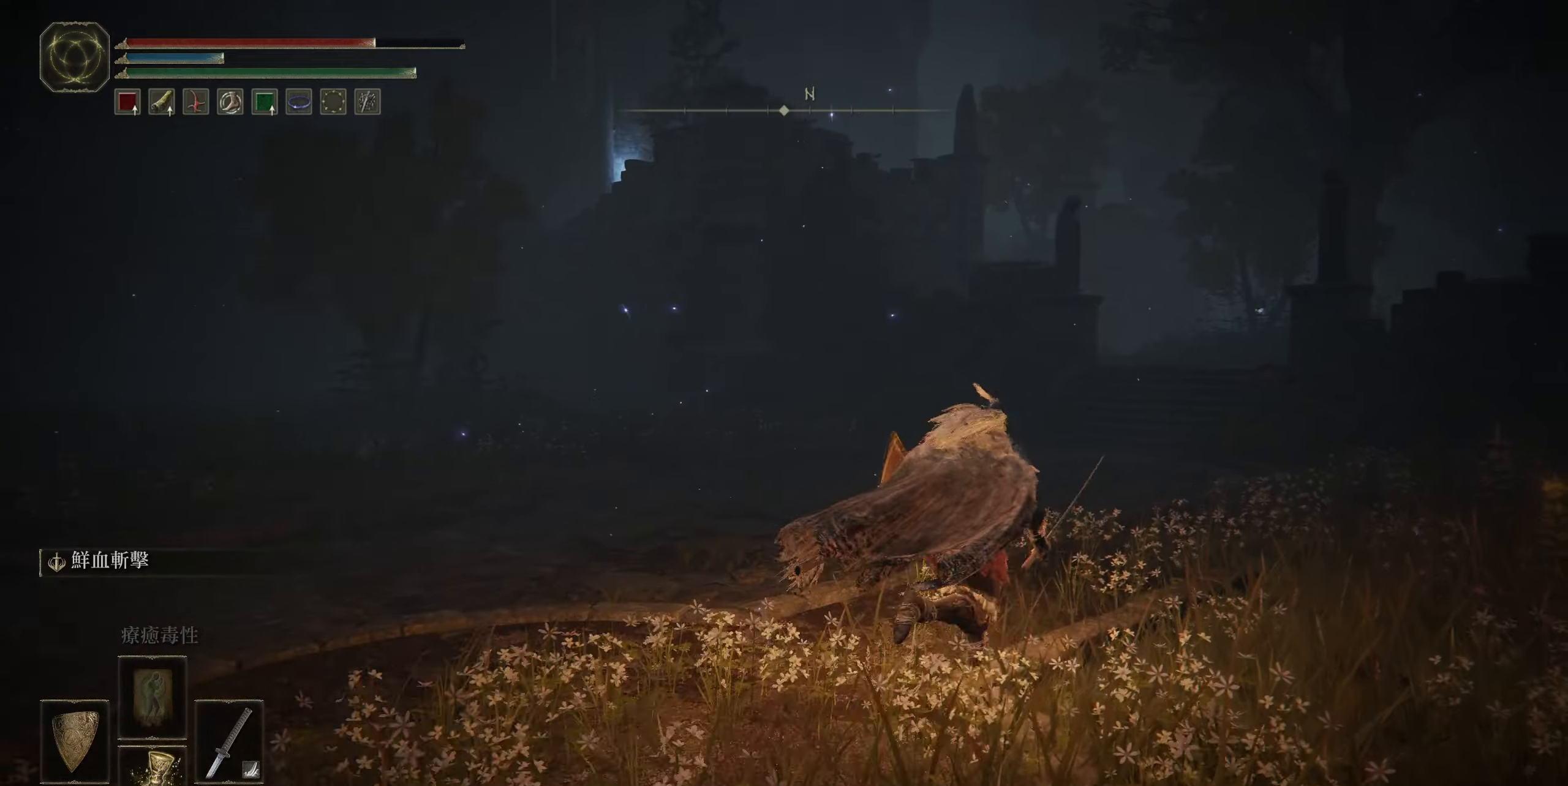
{"buttons": ["CIRCLE"], "left_stick": "up-right", "right_stick": "down-right", "events": [[316, "right_stick", "down-right"]]}
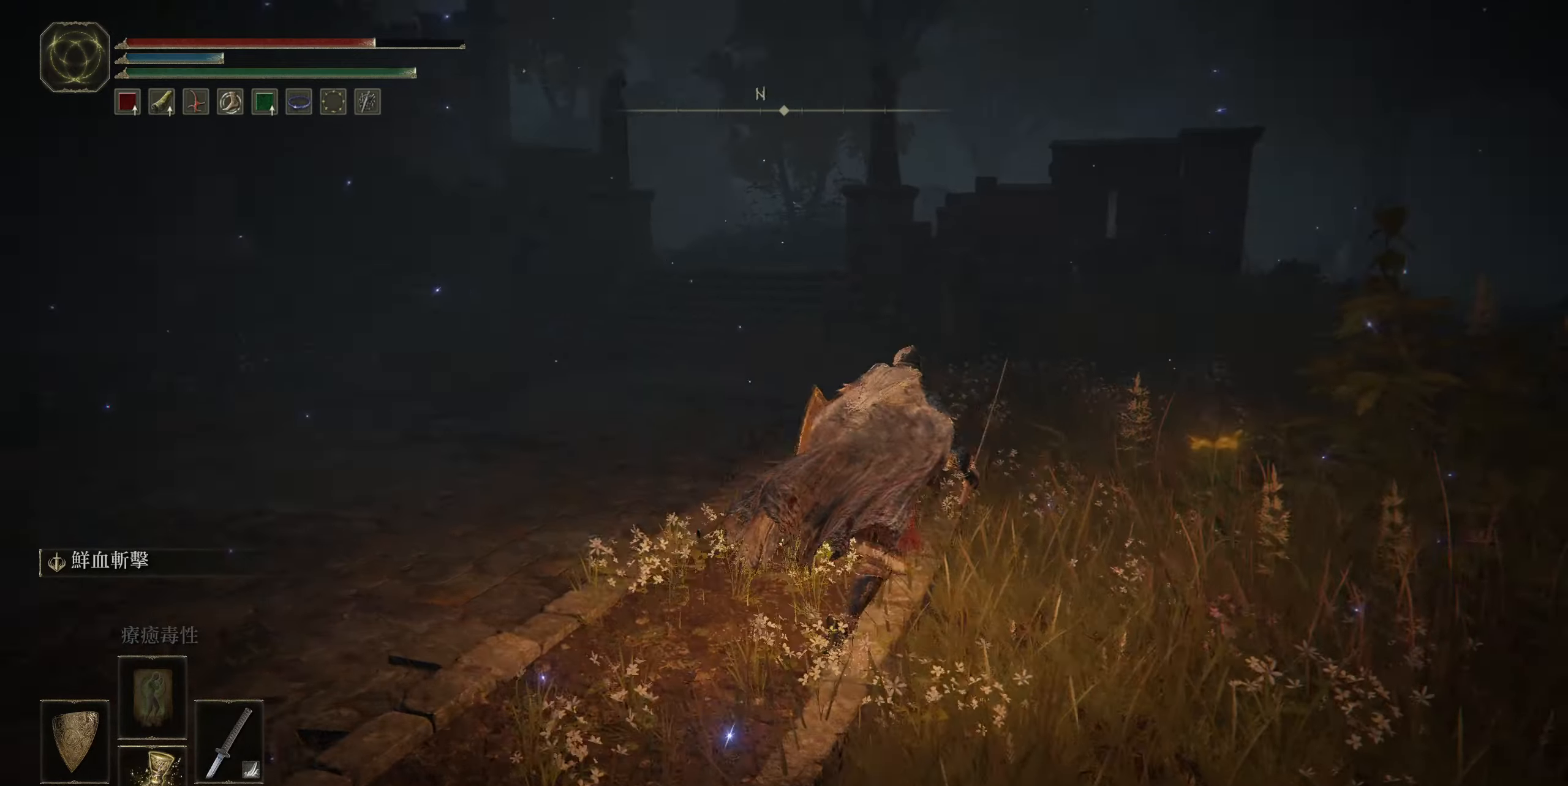
{"buttons": [], "left_stick": "up-right", "right_stick": "center", "events": [[266, "right_stick", "center"], [366, "CIRCLE", "up"]]}
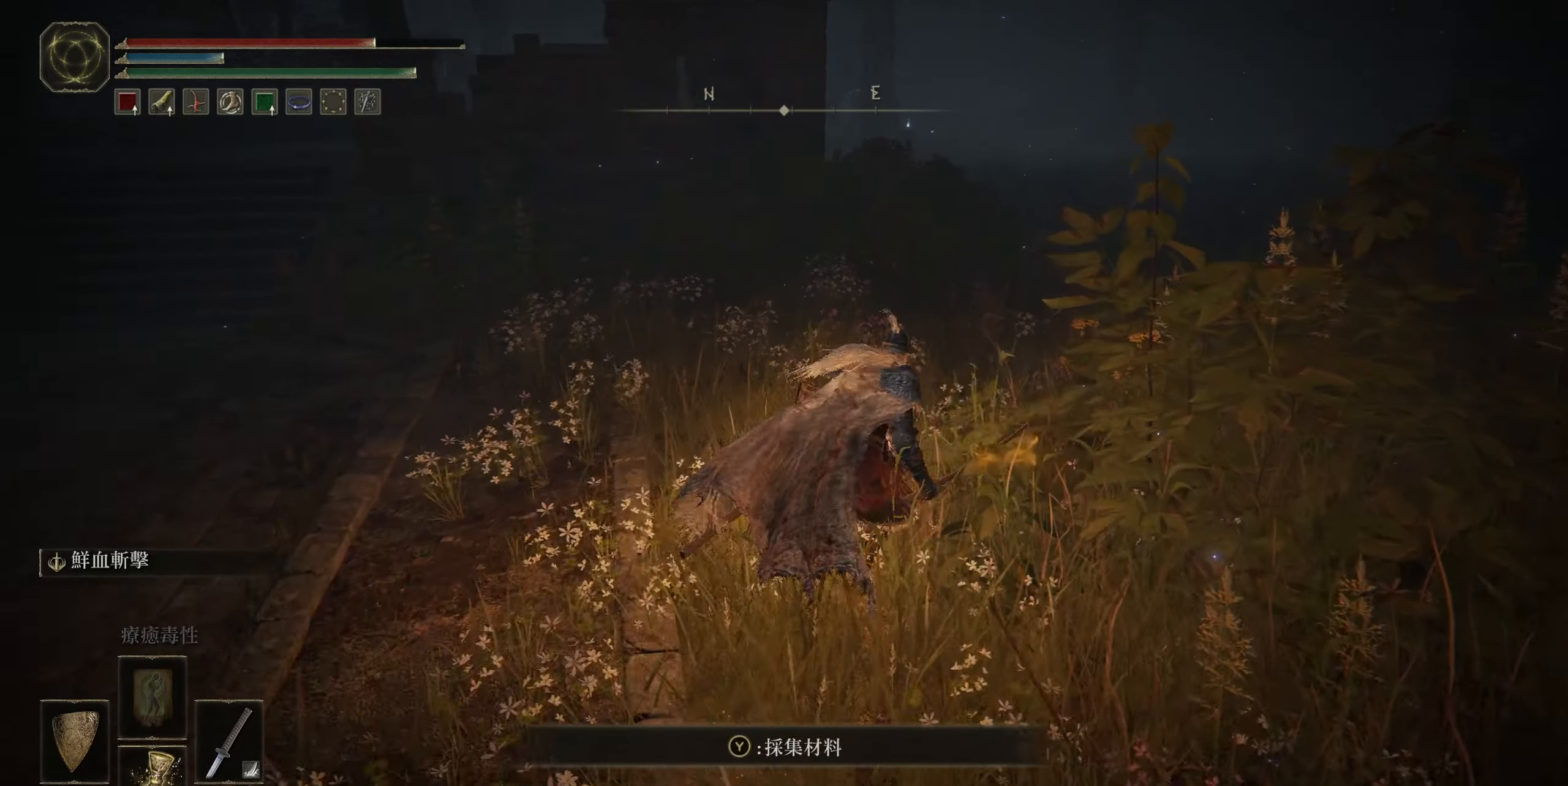
{"buttons": [], "left_stick": "up-right", "right_stick": "center", "events": [[50, "TRIANGLE", "down"], [150, "TRIANGLE", "up"], [200, "TRIANGLE", "down"], [316, "TRIANGLE", "up"]]}
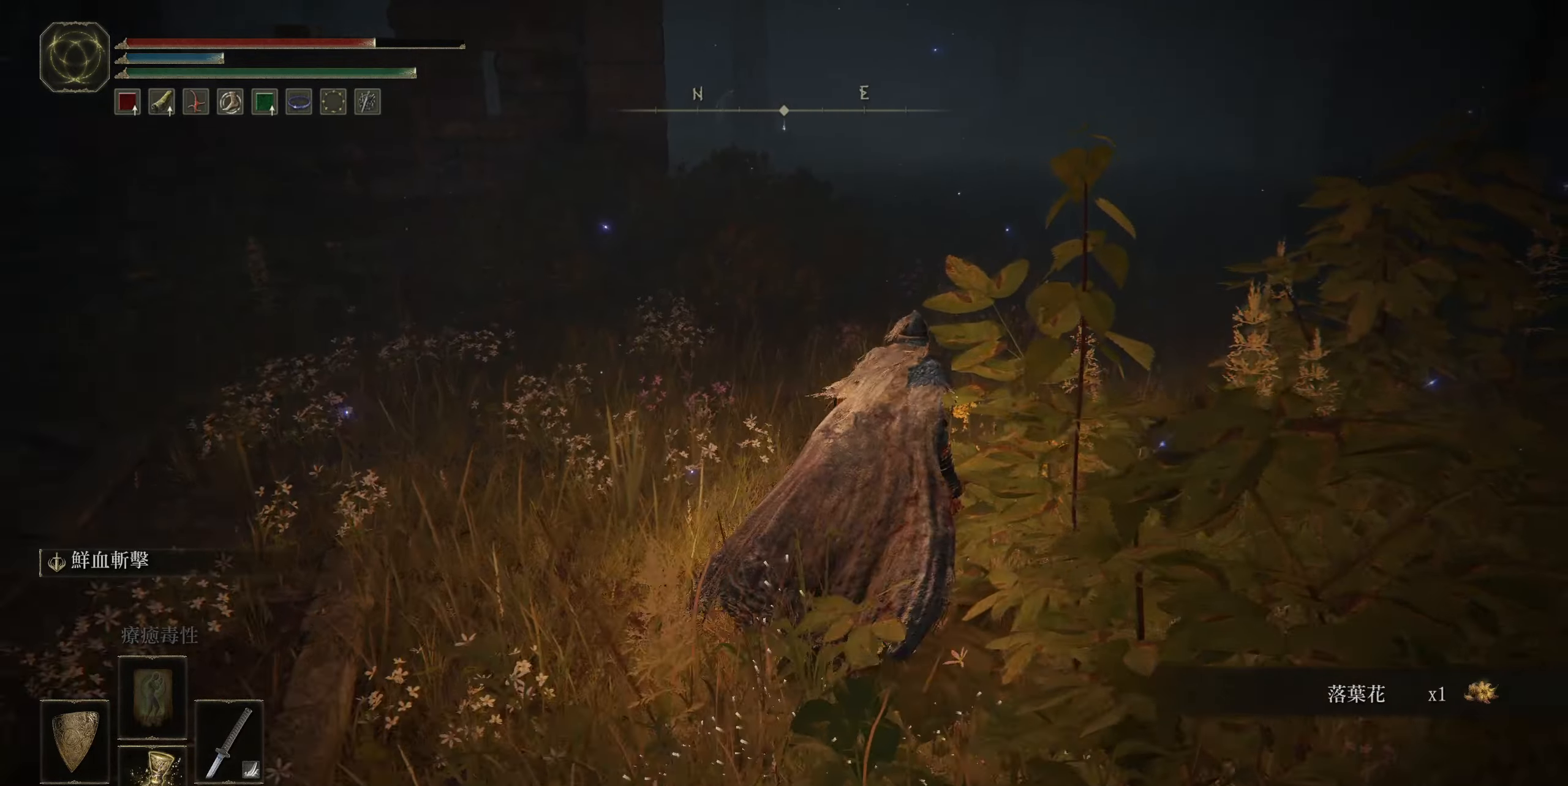
{"buttons": [], "left_stick": "up", "right_stick": "right", "events": [[133, "left_stick", "up"], [133, "right_stick", "right"]]}
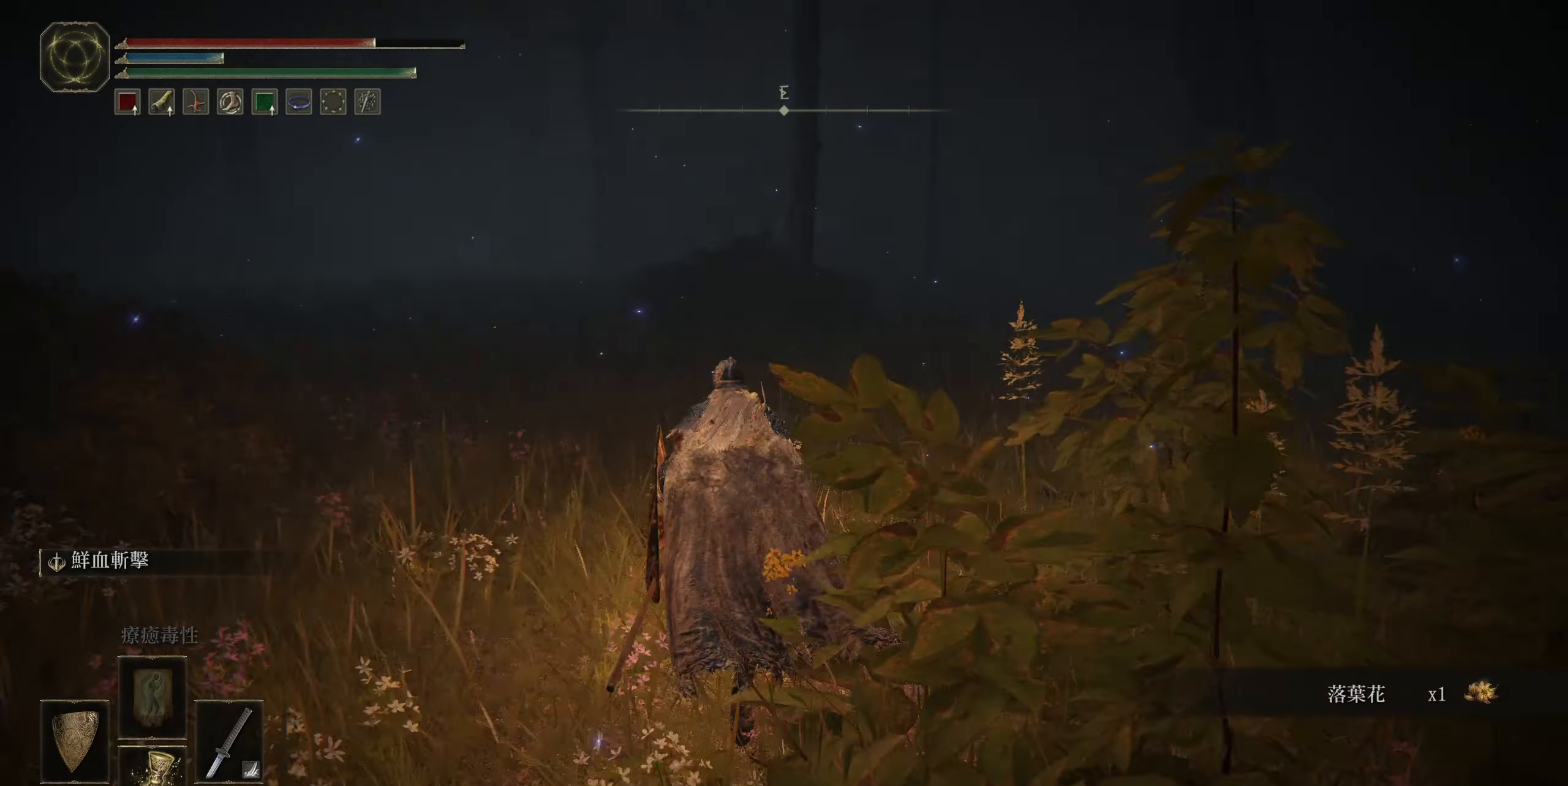
{"buttons": [], "left_stick": "up", "right_stick": "right", "events": []}
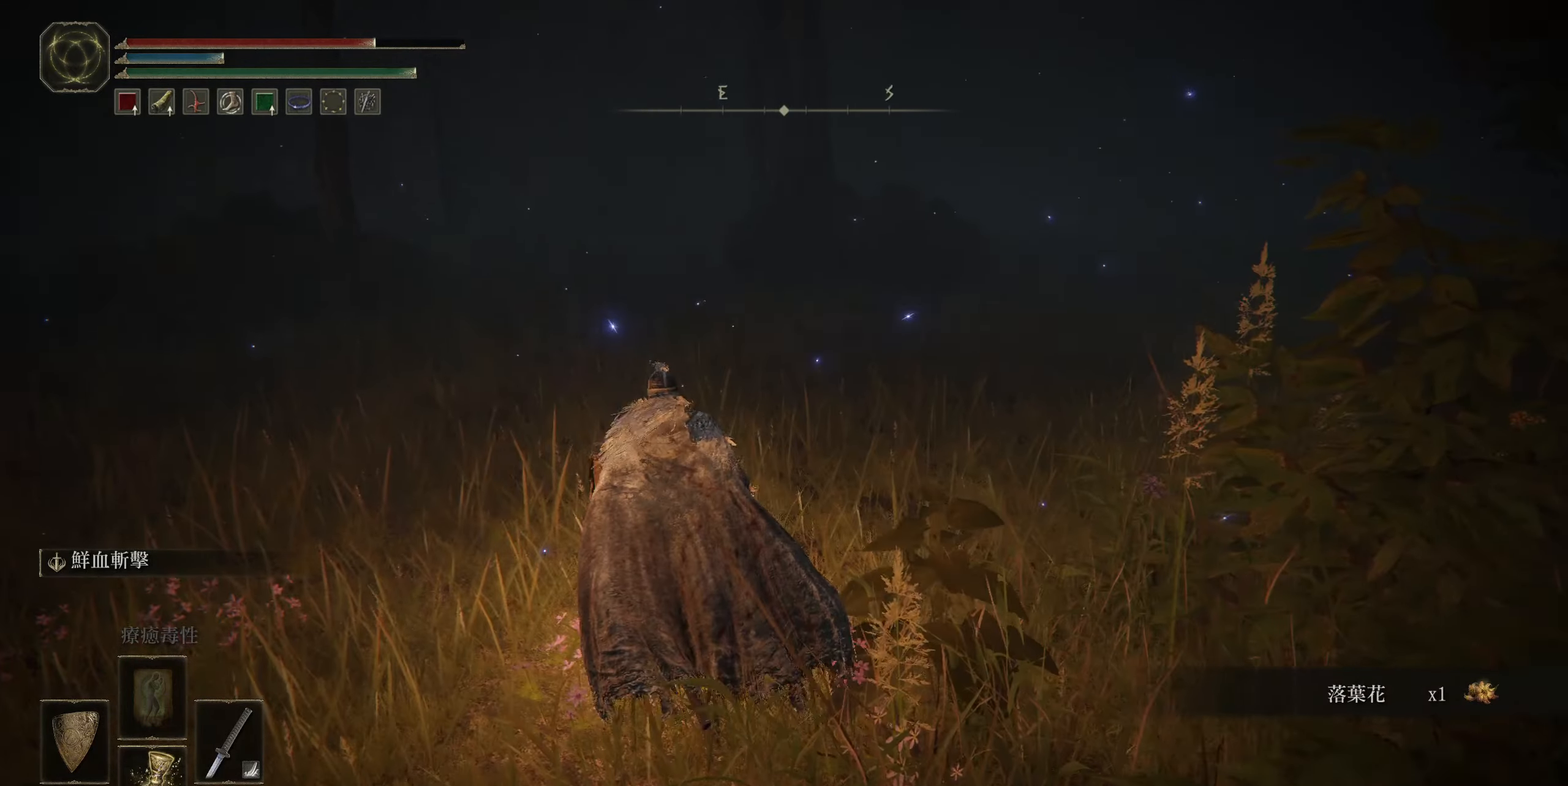
{"buttons": [], "left_stick": "up", "right_stick": "center", "events": [[333, "right_stick", "center"]]}
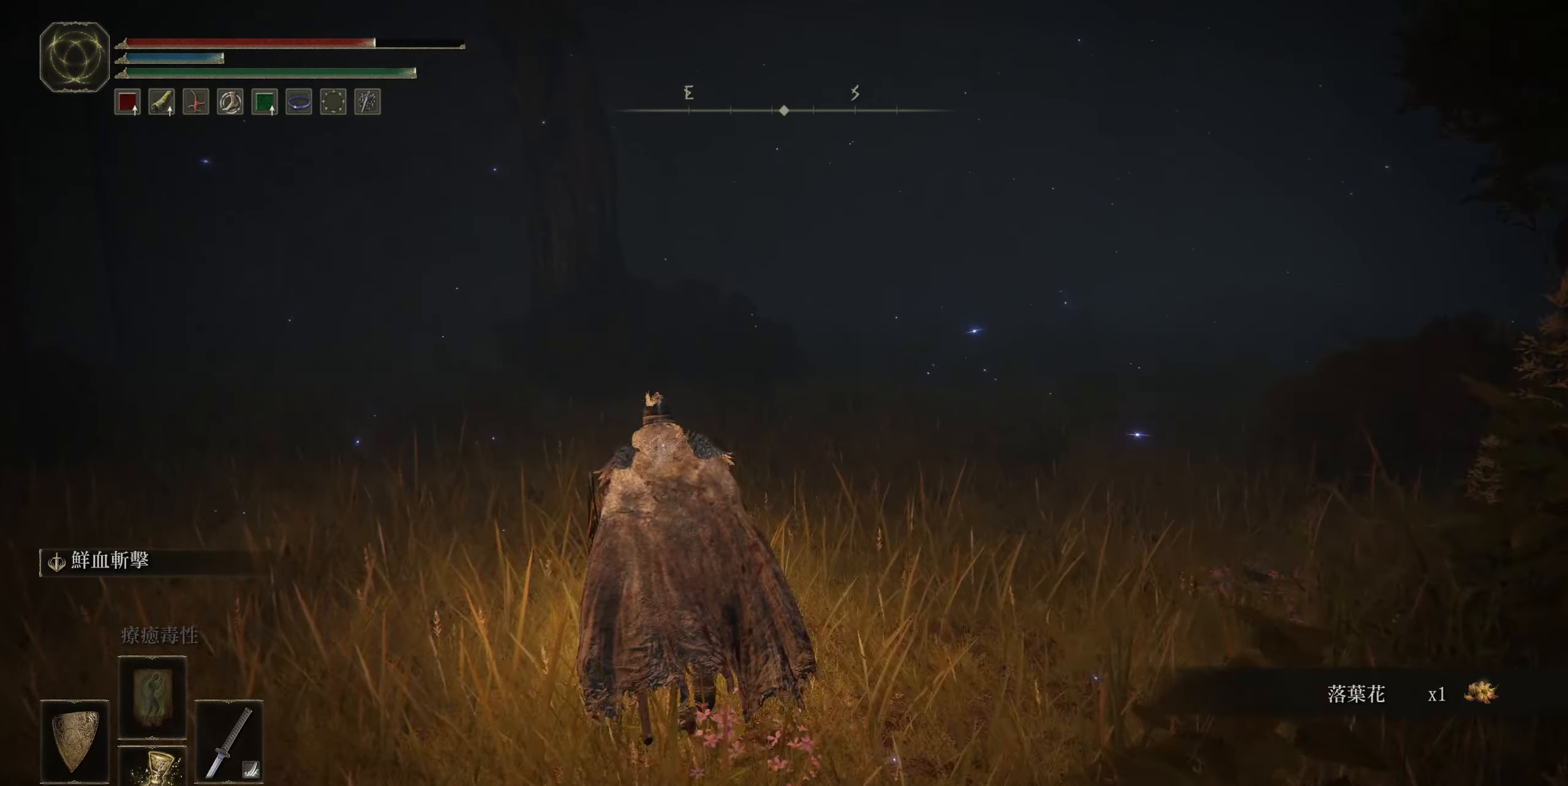
{"buttons": [], "left_stick": "up", "right_stick": "left", "events": [[133, "right_stick", "left"]]}
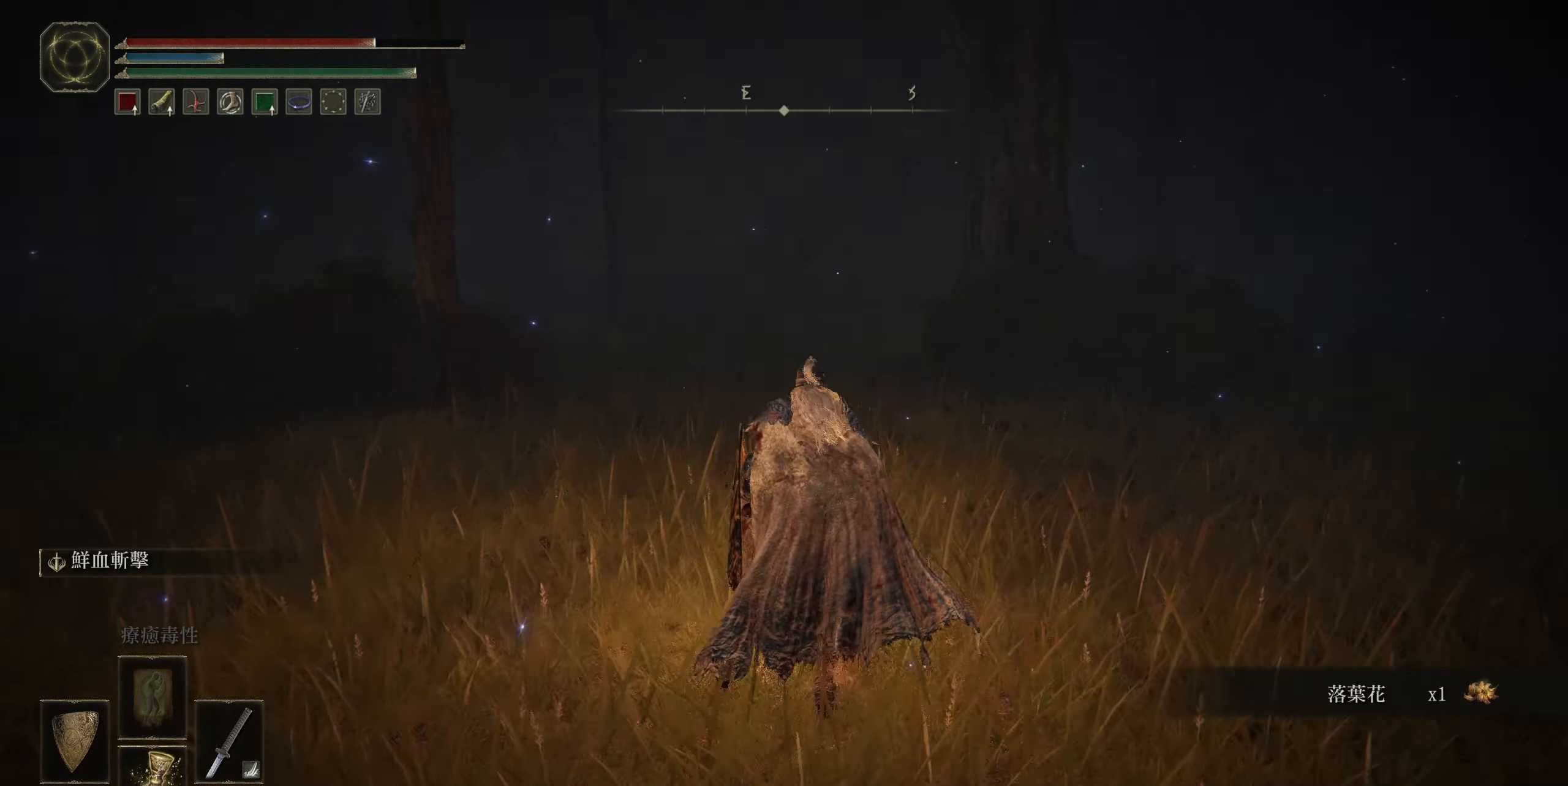
{"buttons": [], "left_stick": "up", "right_stick": "left", "events": []}
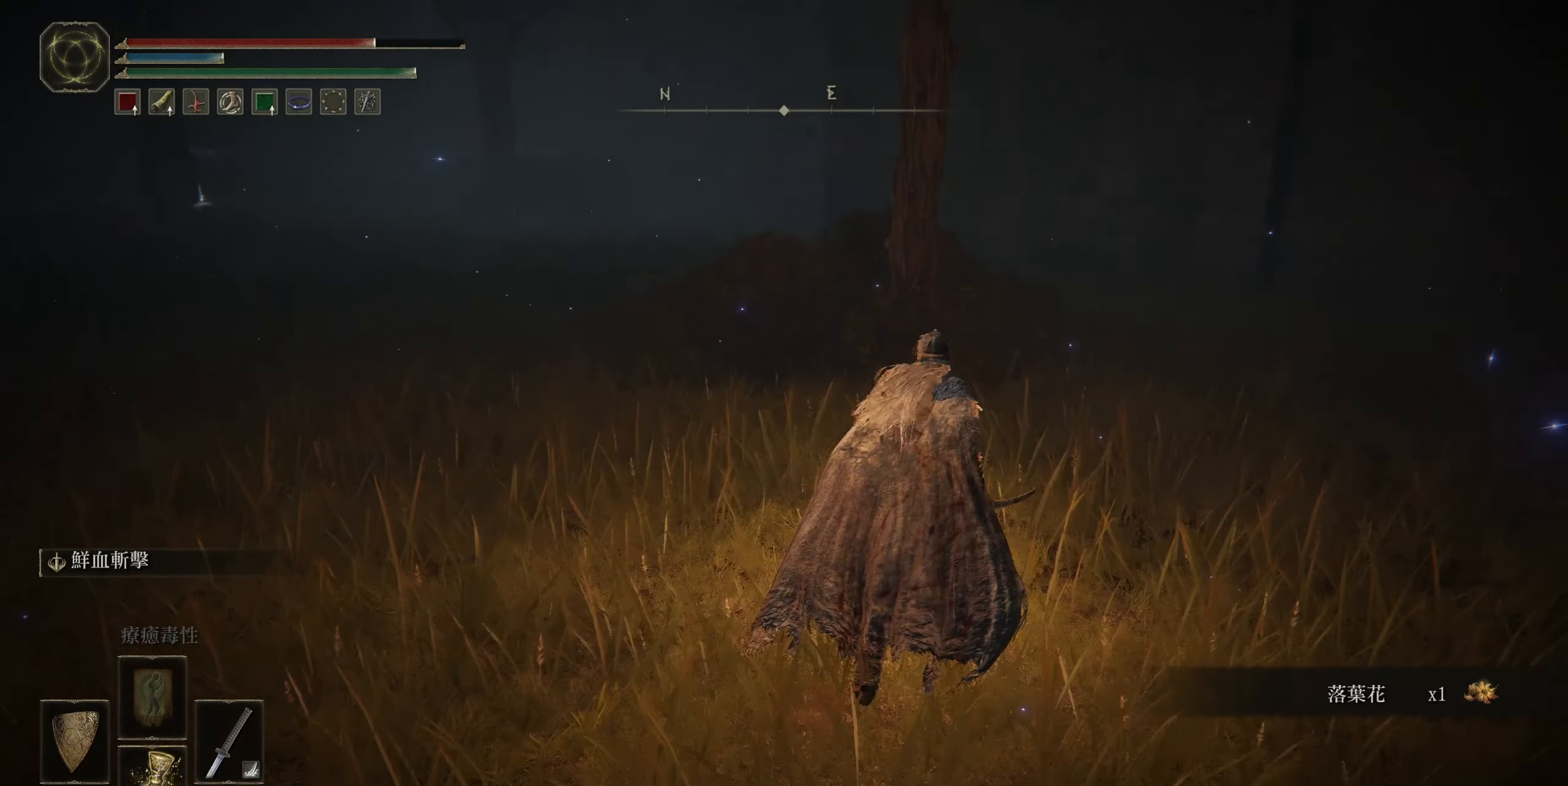
{"buttons": [], "left_stick": "up", "right_stick": "left", "events": [[33, "left_stick", "up-right"], [466, "left_stick", "up"]]}
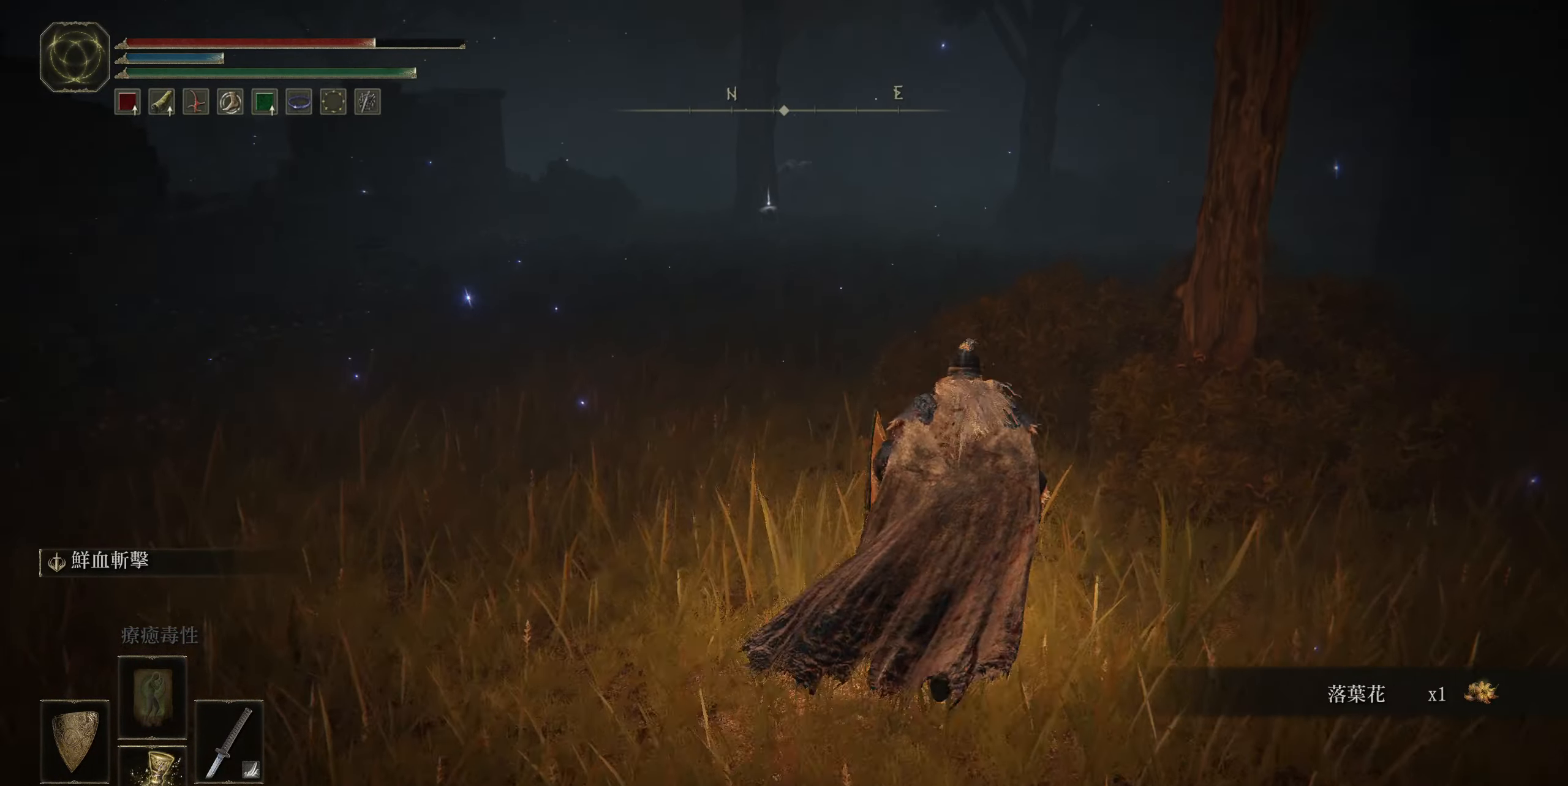
{"buttons": [], "left_stick": "up", "right_stick": "center", "events": [[33, "right_stick", "center"]]}